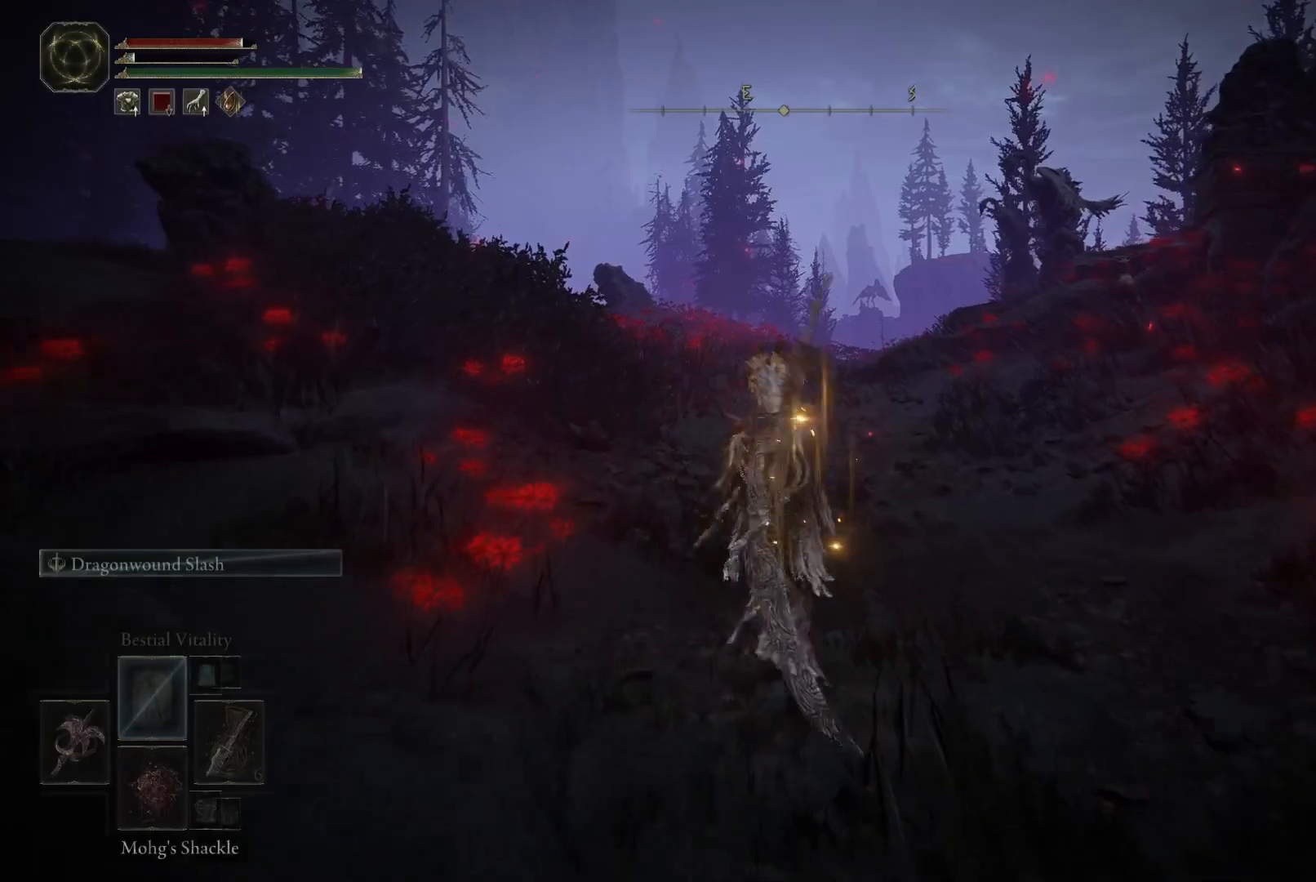
Gameplay with a controller (Xbox layout); each line is a JSON object with the inputs held at the frame after it. "events" lists button and stick changes between this image and that frame as [ms after this image, input, new state], when the widget could be followed in between. Not read: L3 R3.
{"buttons": ["B"], "left_stick": "up", "right_stick": "center", "events": [[17, "Y", "up"], [167, "right_stick", "down-left"], [317, "right_stick", "center"], [467, "B", "down"]]}
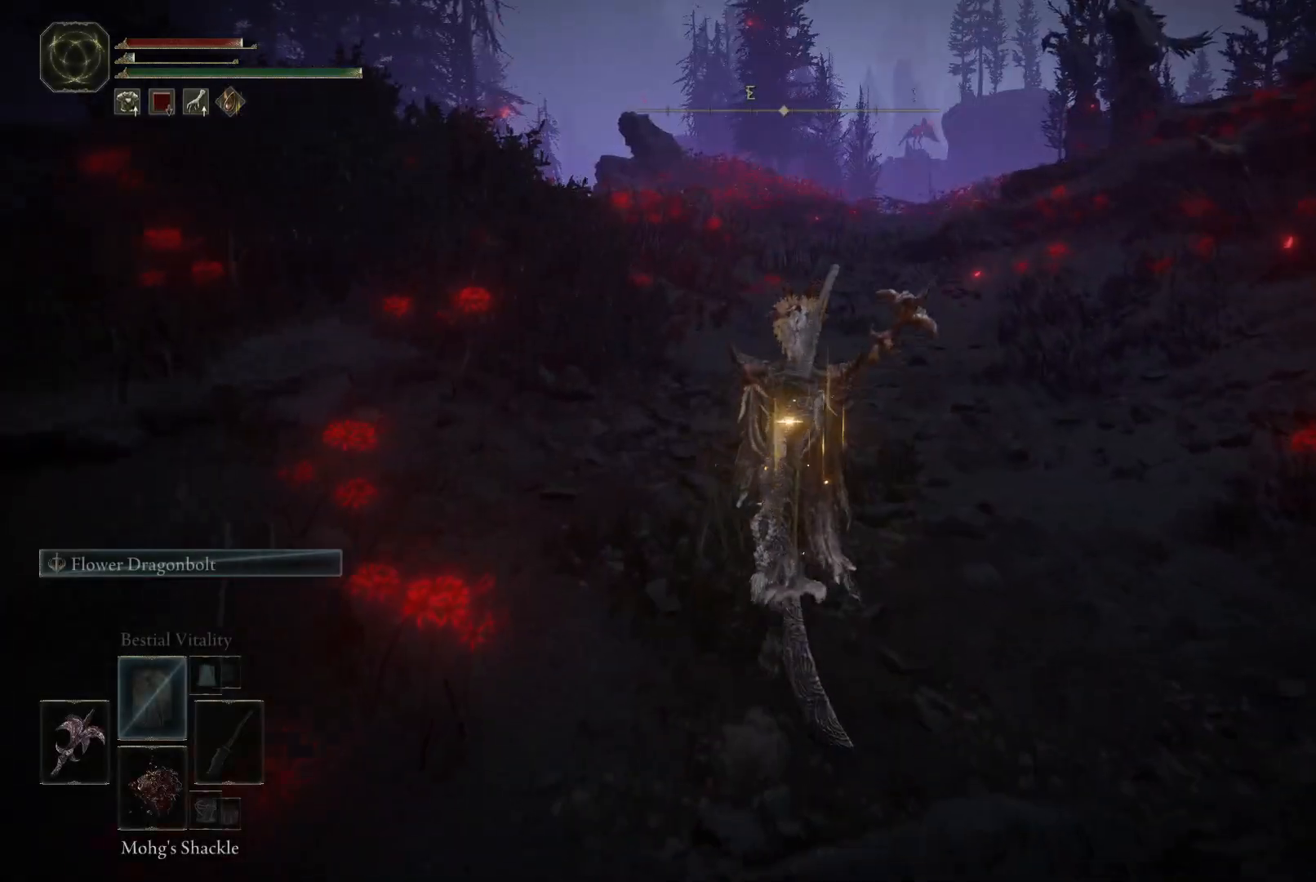
{"buttons": ["B"], "left_stick": "up", "right_stick": "center", "events": []}
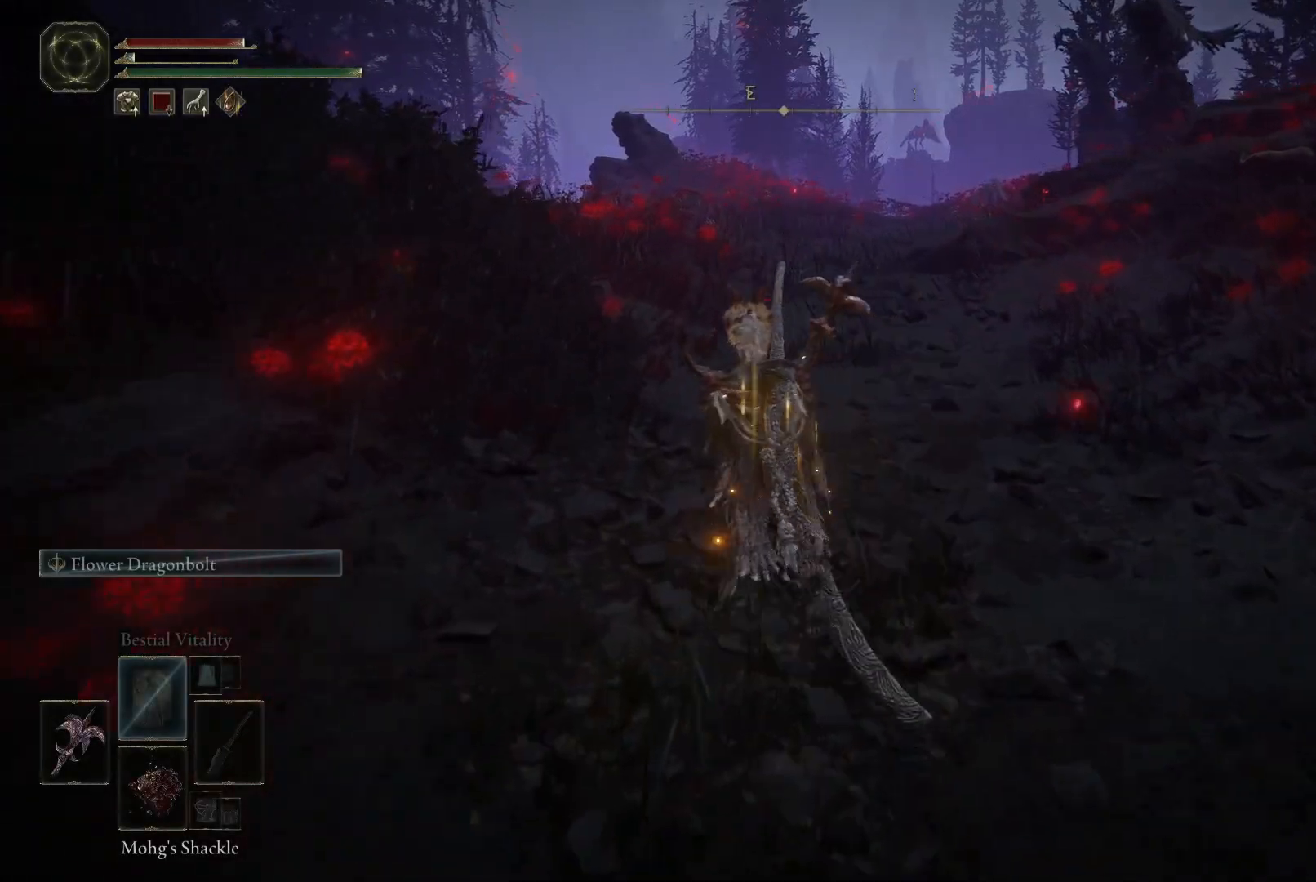
{"buttons": ["B"], "left_stick": "up", "right_stick": "center", "events": []}
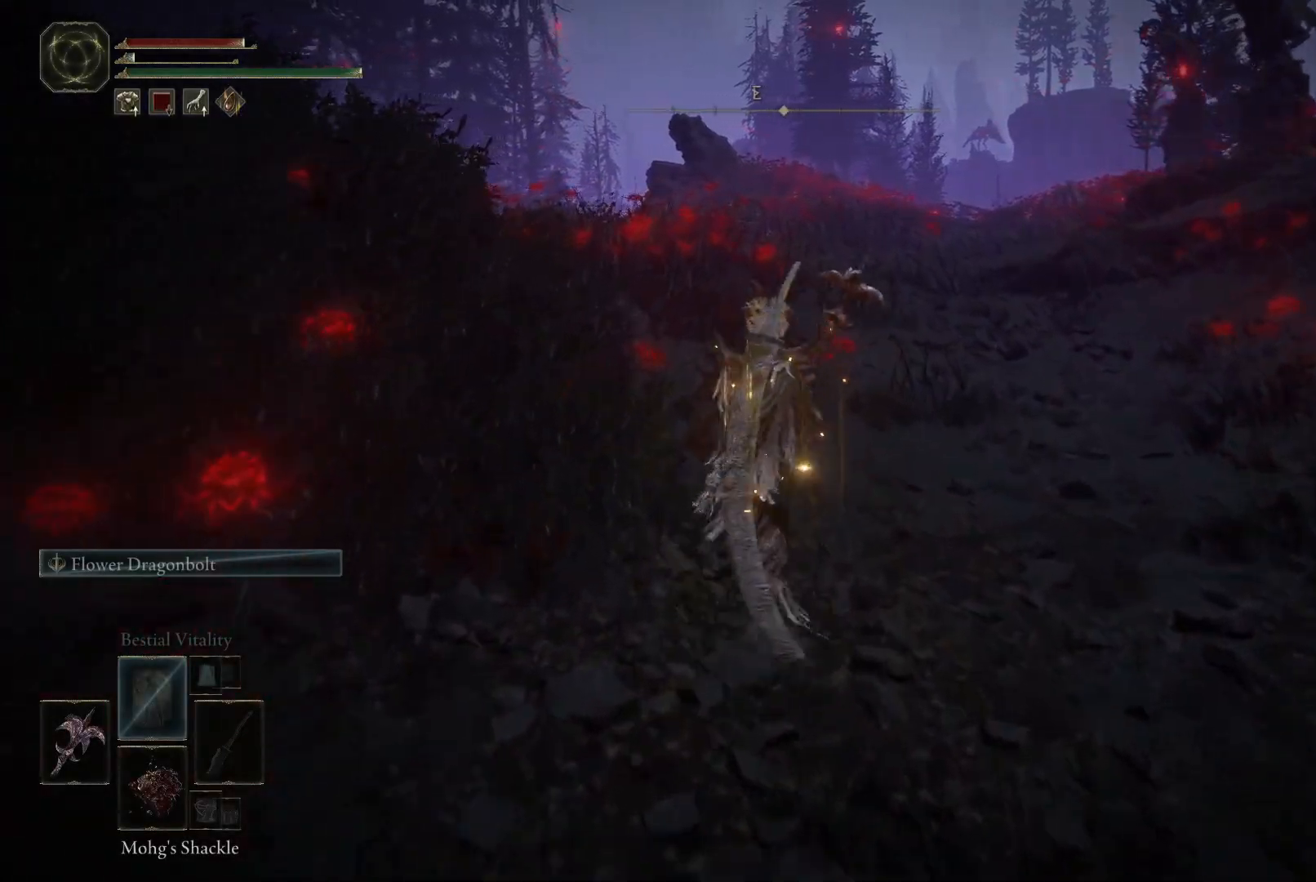
{"buttons": ["B"], "left_stick": "up", "right_stick": "center", "events": []}
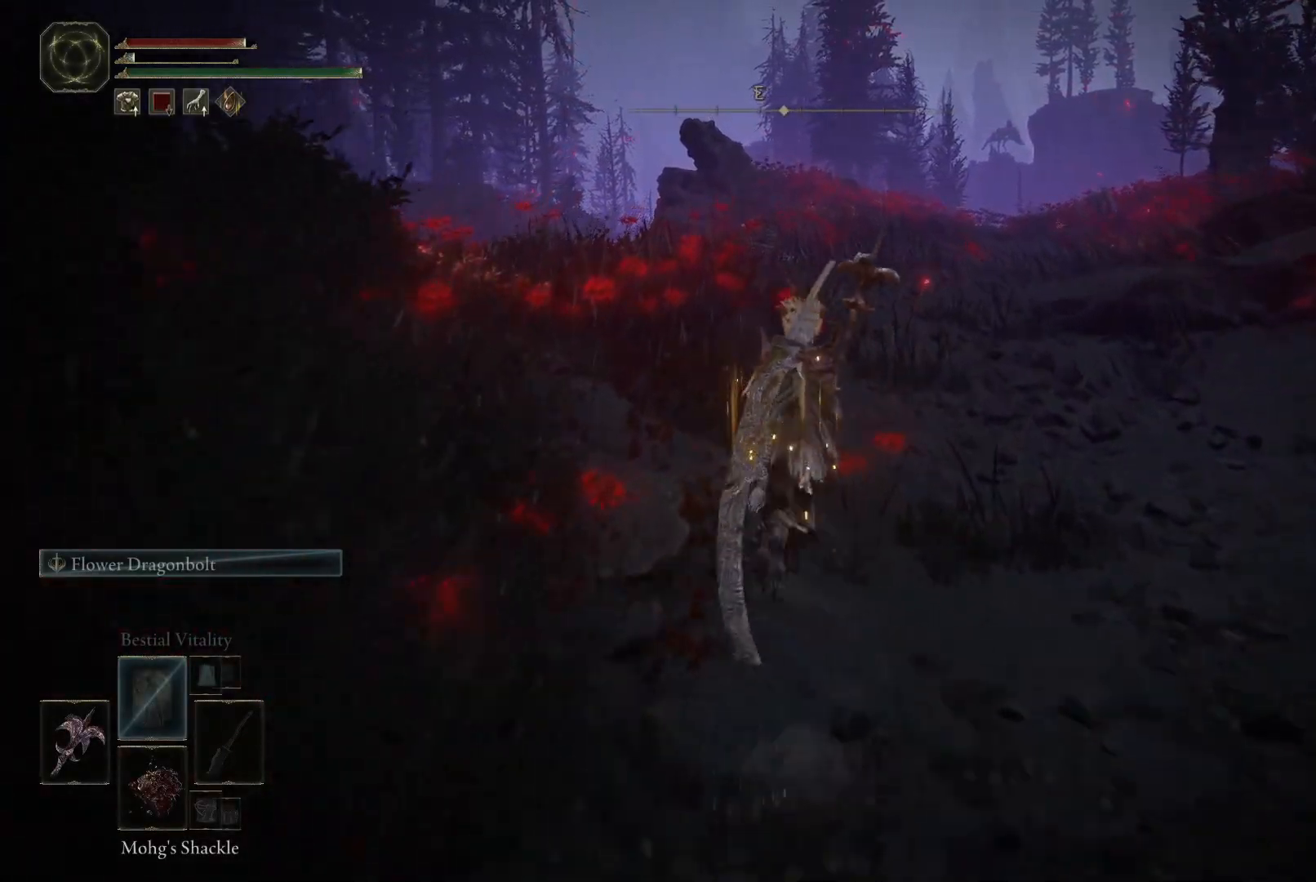
{"buttons": ["B"], "left_stick": "up", "right_stick": "center", "events": []}
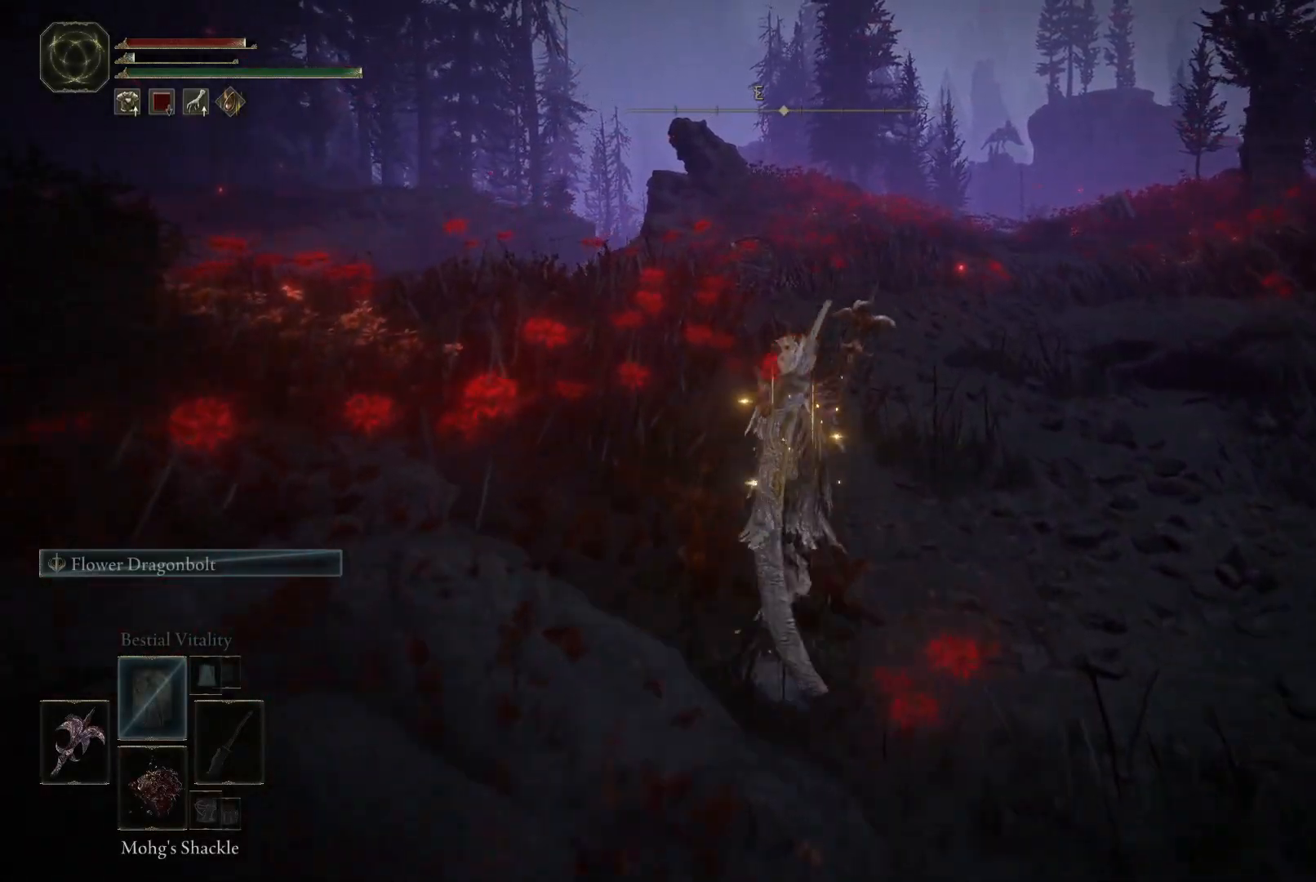
{"buttons": [], "left_stick": "up", "right_stick": "down-left", "events": [[100, "B", "up"], [233, "right_stick", "down-left"]]}
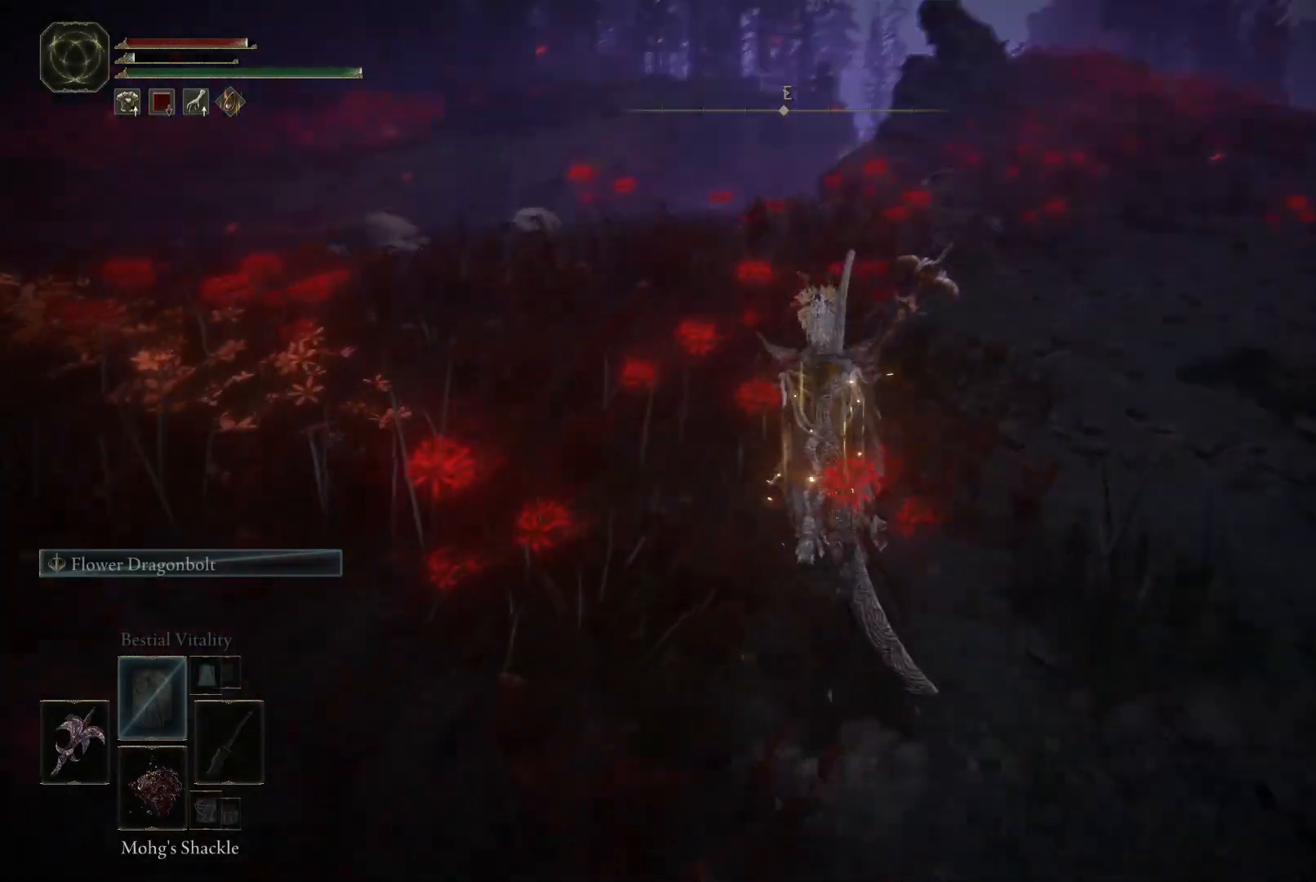
{"buttons": [], "left_stick": "up", "right_stick": "center", "events": [[150, "right_stick", "center"]]}
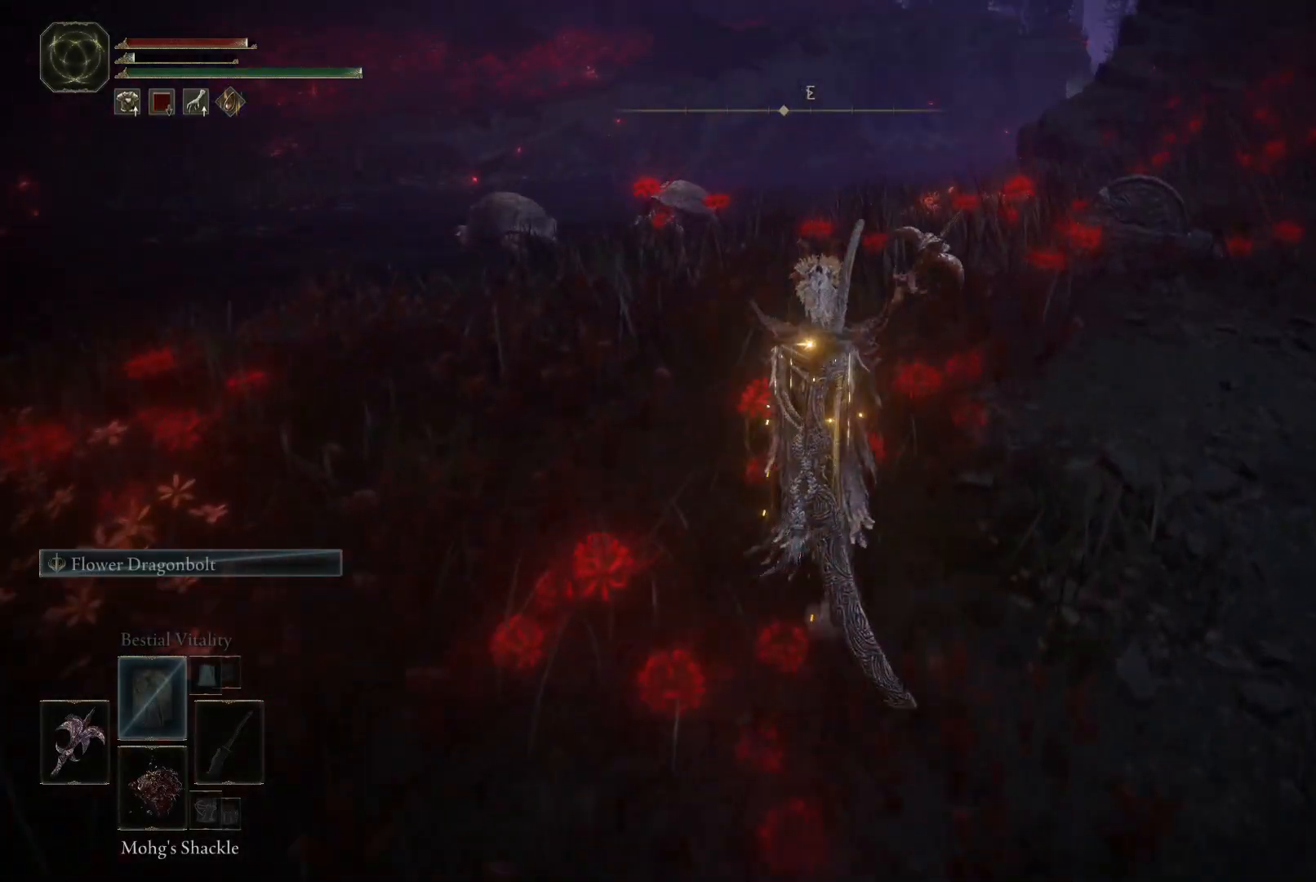
{"buttons": [], "left_stick": "up", "right_stick": "down", "events": [[467, "right_stick", "down"]]}
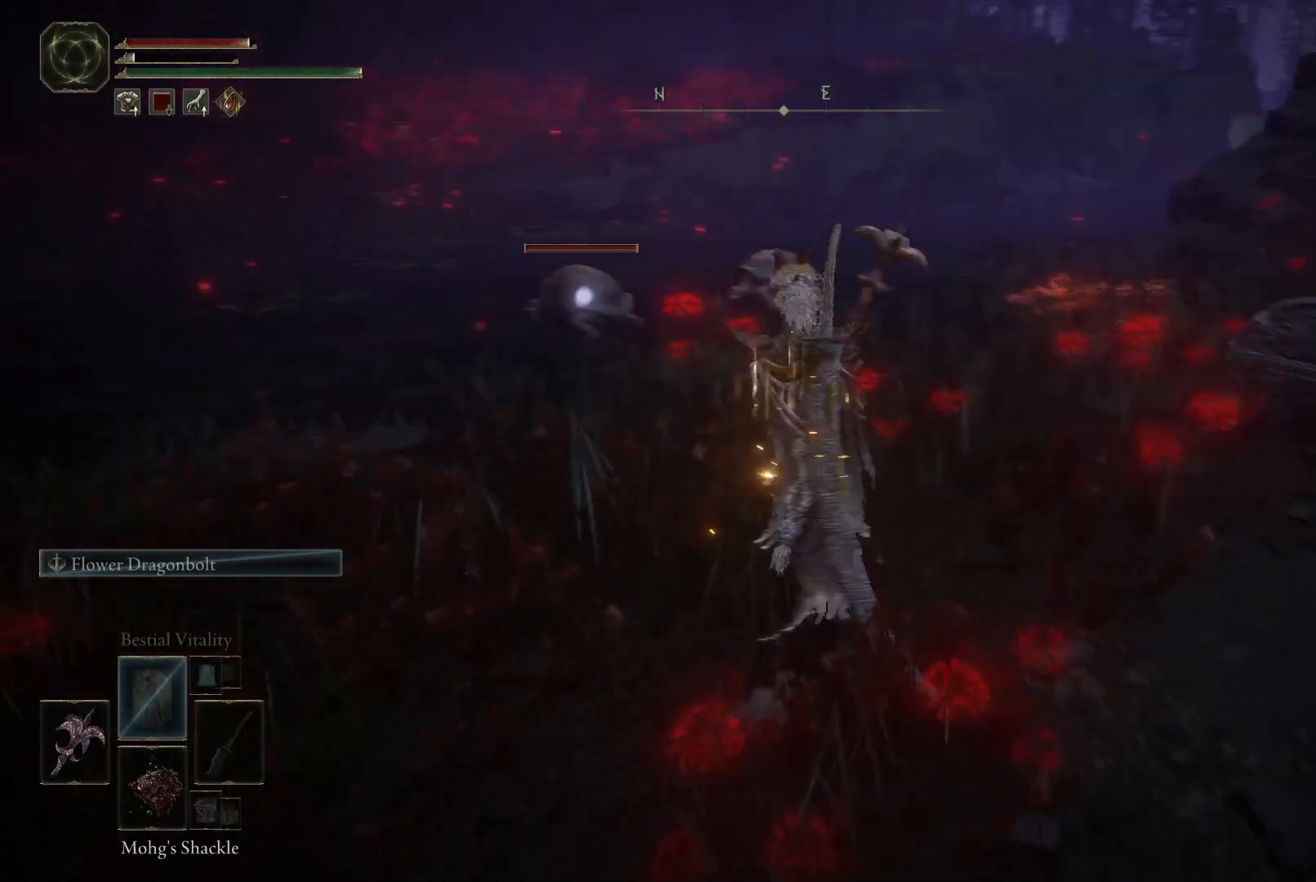
{"buttons": ["L2"], "left_stick": "center", "right_stick": "center", "events": [[17, "right_stick", "center"], [250, "left_stick", "center"], [267, "L2", "down"]]}
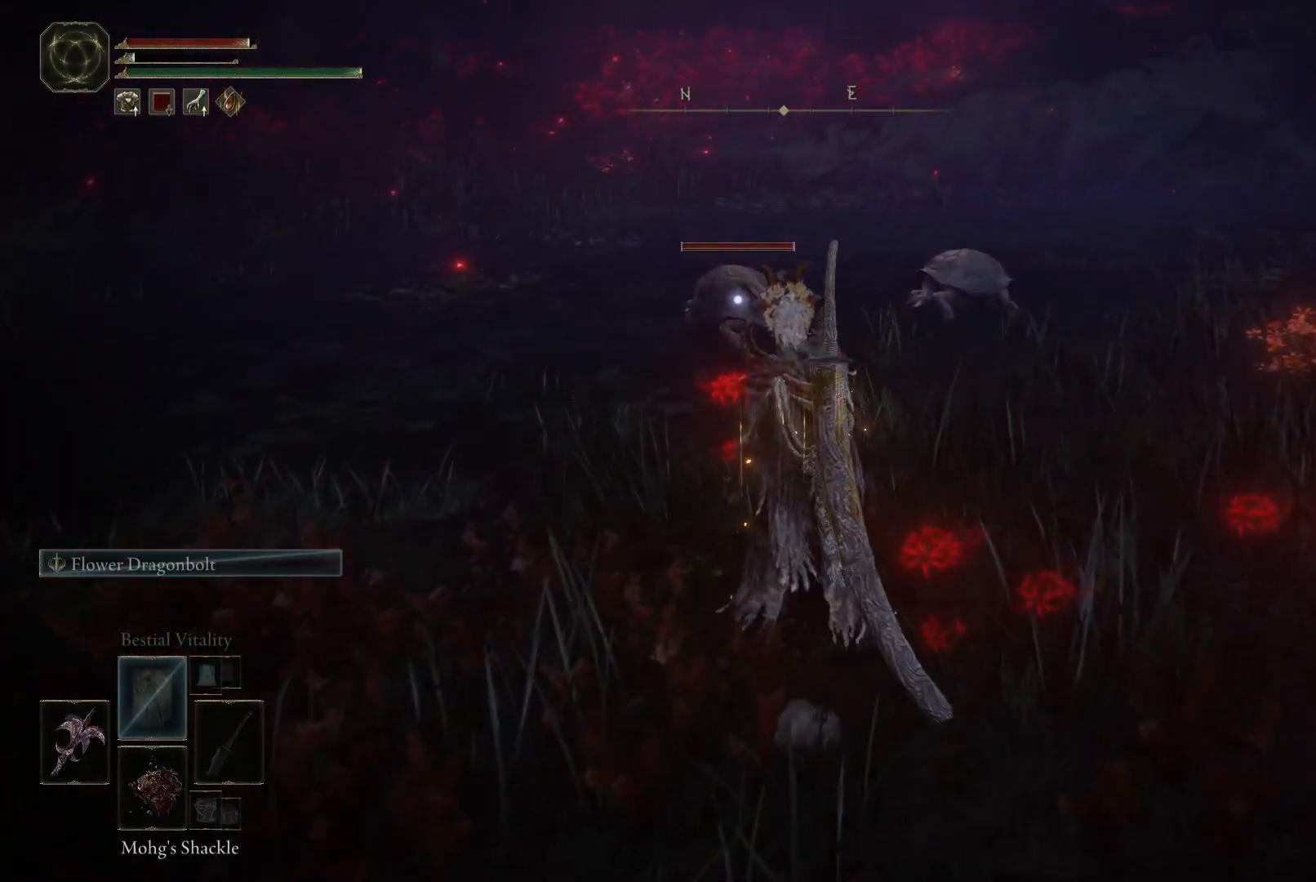
{"buttons": ["L2"], "left_stick": "center", "right_stick": "center", "events": []}
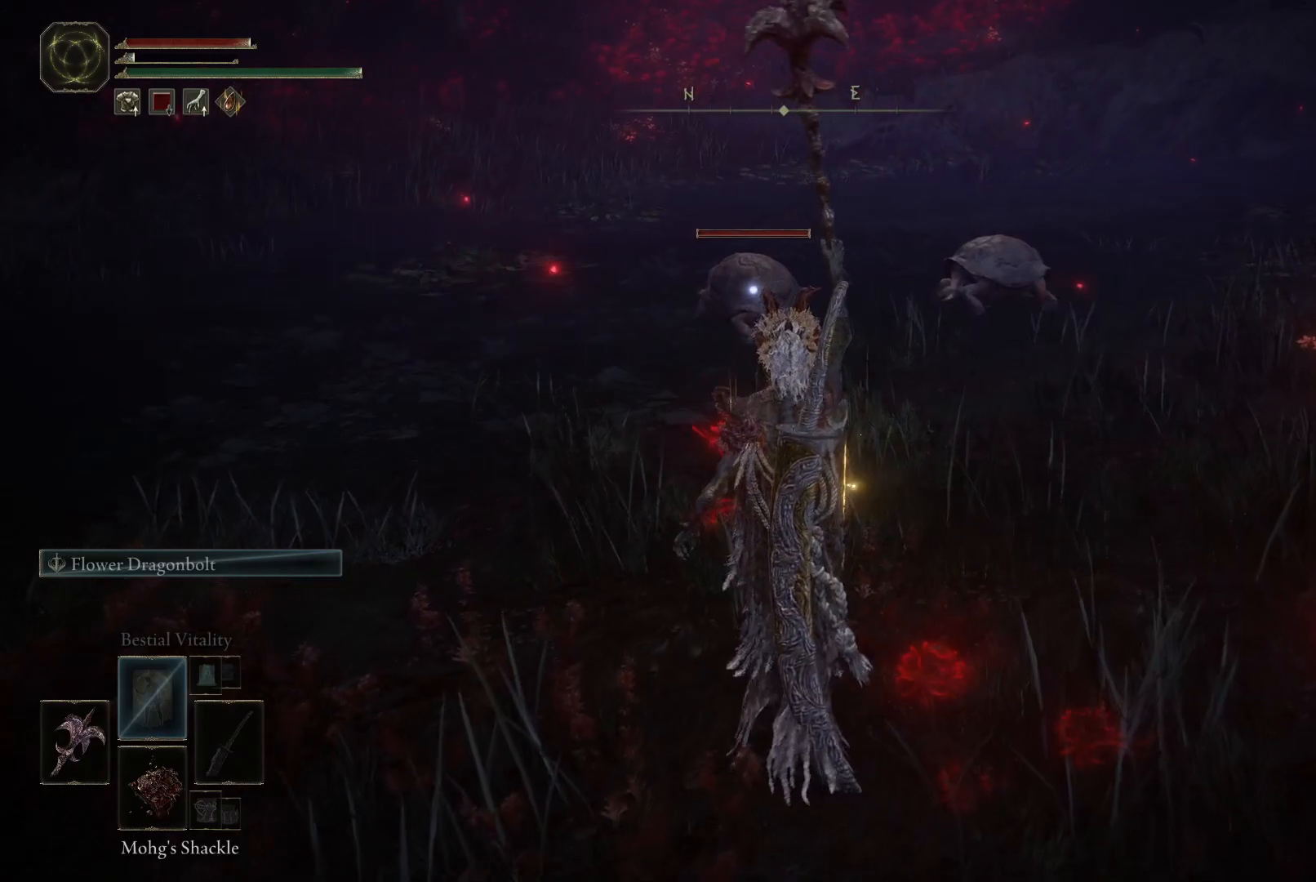
{"buttons": ["L2"], "left_stick": "center", "right_stick": "center", "events": []}
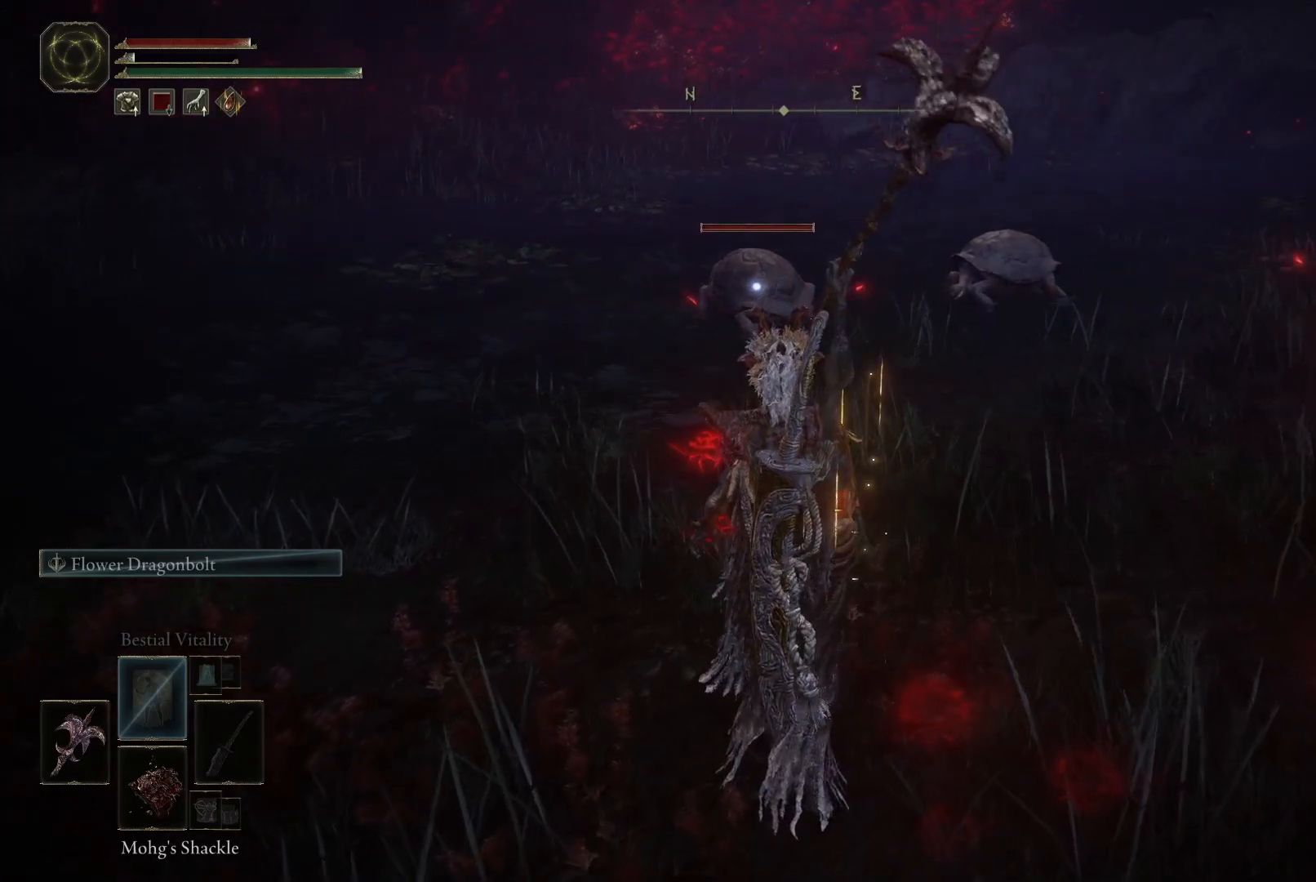
{"buttons": ["L2"], "left_stick": "center", "right_stick": "center", "events": []}
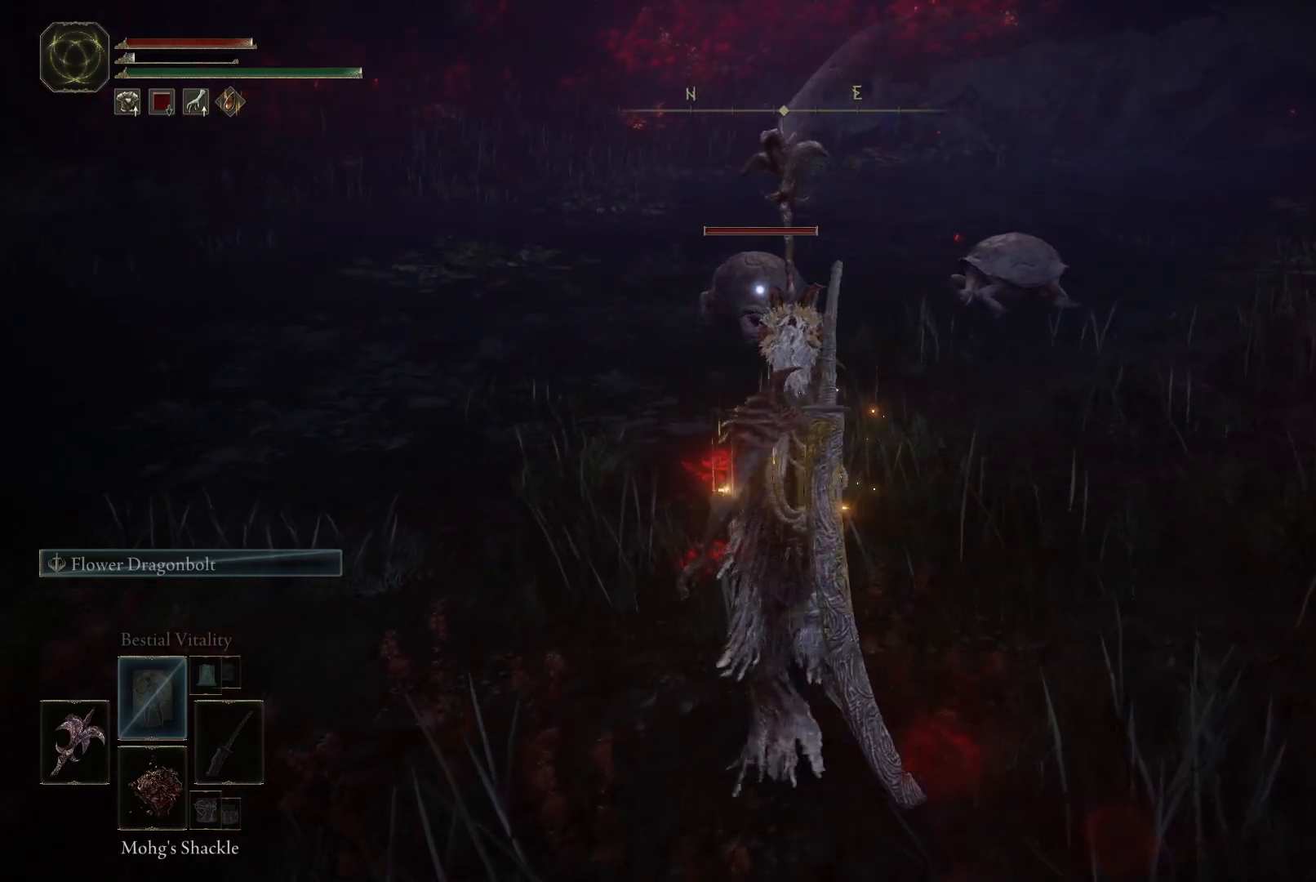
{"buttons": [], "left_stick": "center", "right_stick": "center", "events": [[300, "L2", "up"]]}
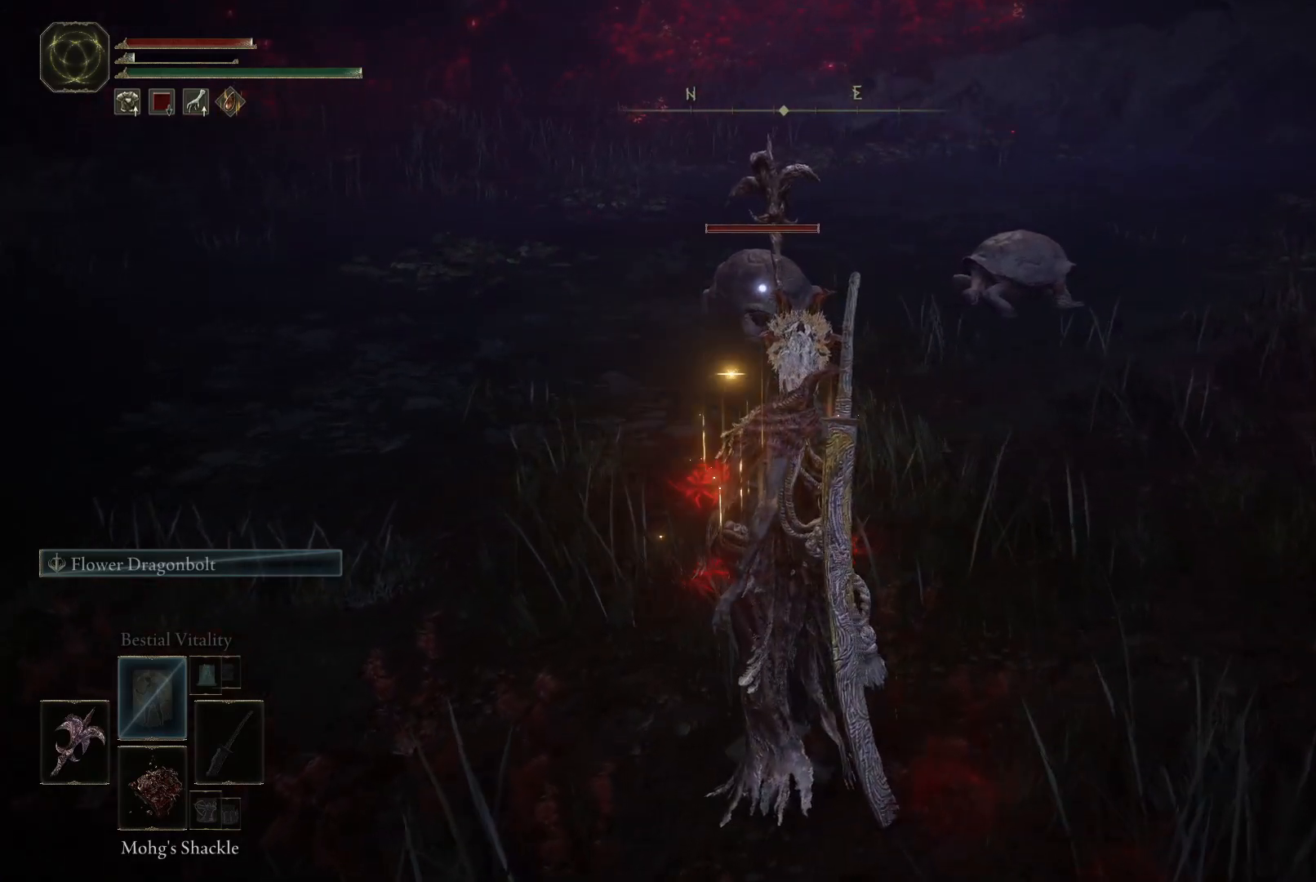
{"buttons": ["Y"], "left_stick": "center", "right_stick": "center", "events": [[50, "Y", "down"], [267, "DPAD_RIGHT", "down"], [367, "DPAD_RIGHT", "up"]]}
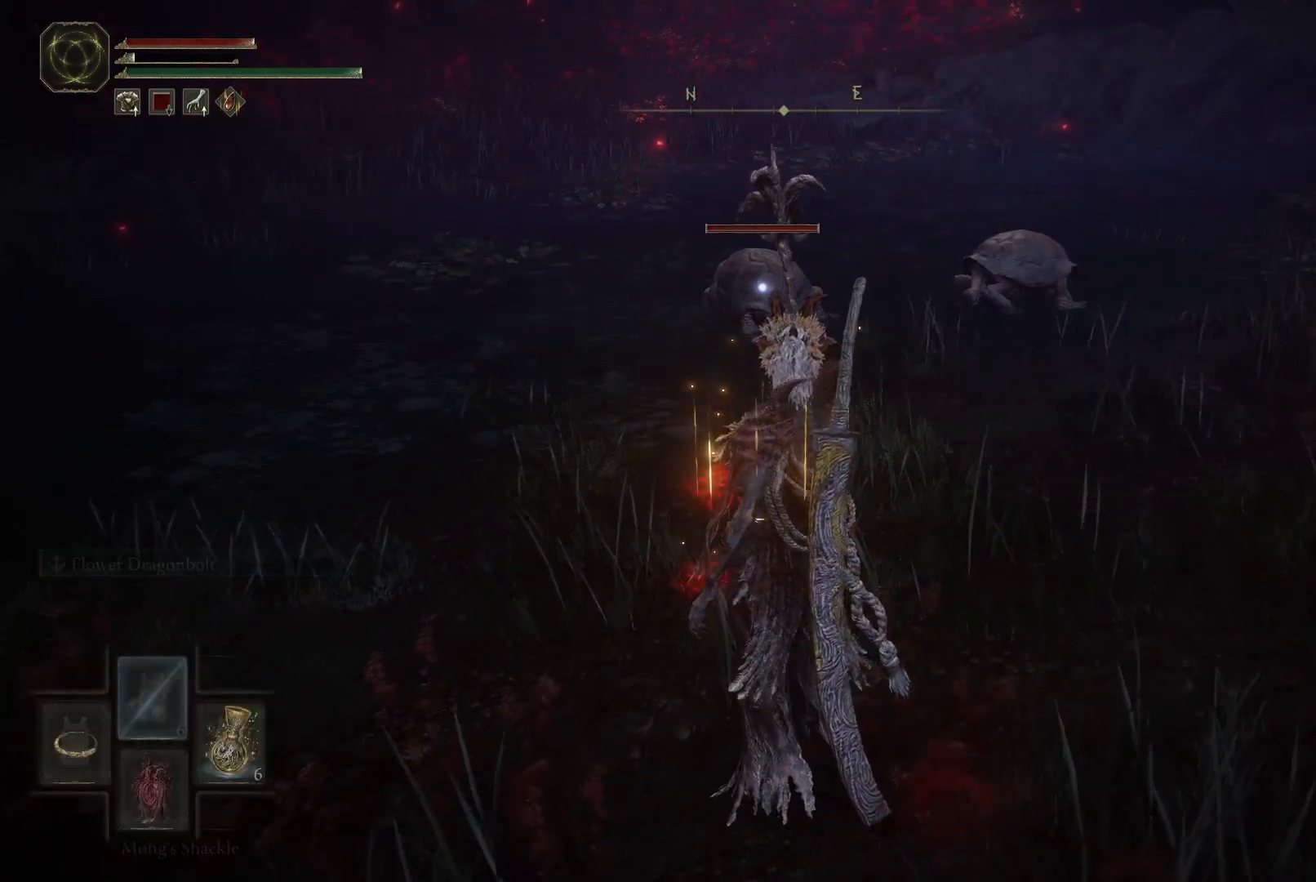
{"buttons": ["Y"], "left_stick": "center", "right_stick": "center", "events": []}
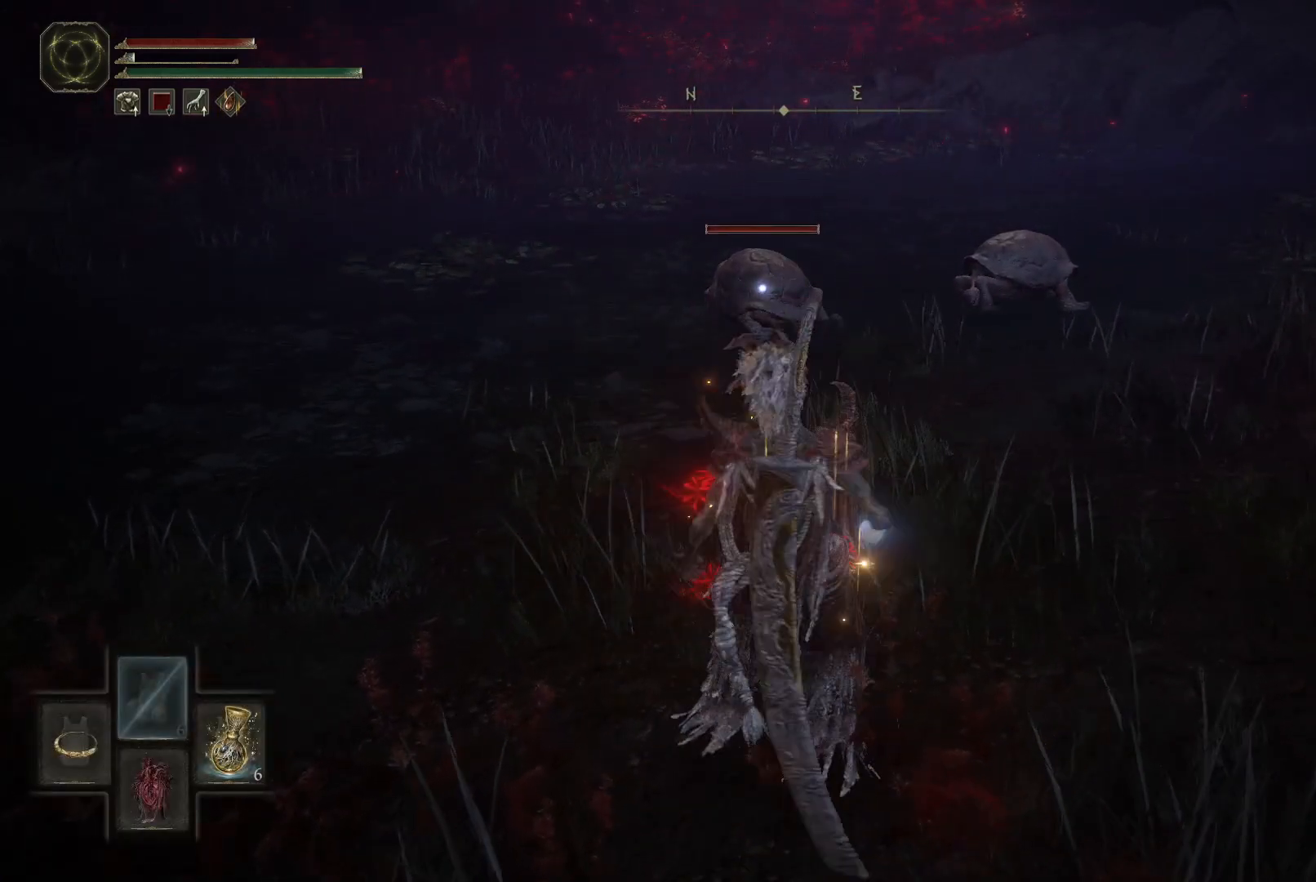
{"buttons": [], "left_stick": "center", "right_stick": "center", "events": [[200, "Y", "up"]]}
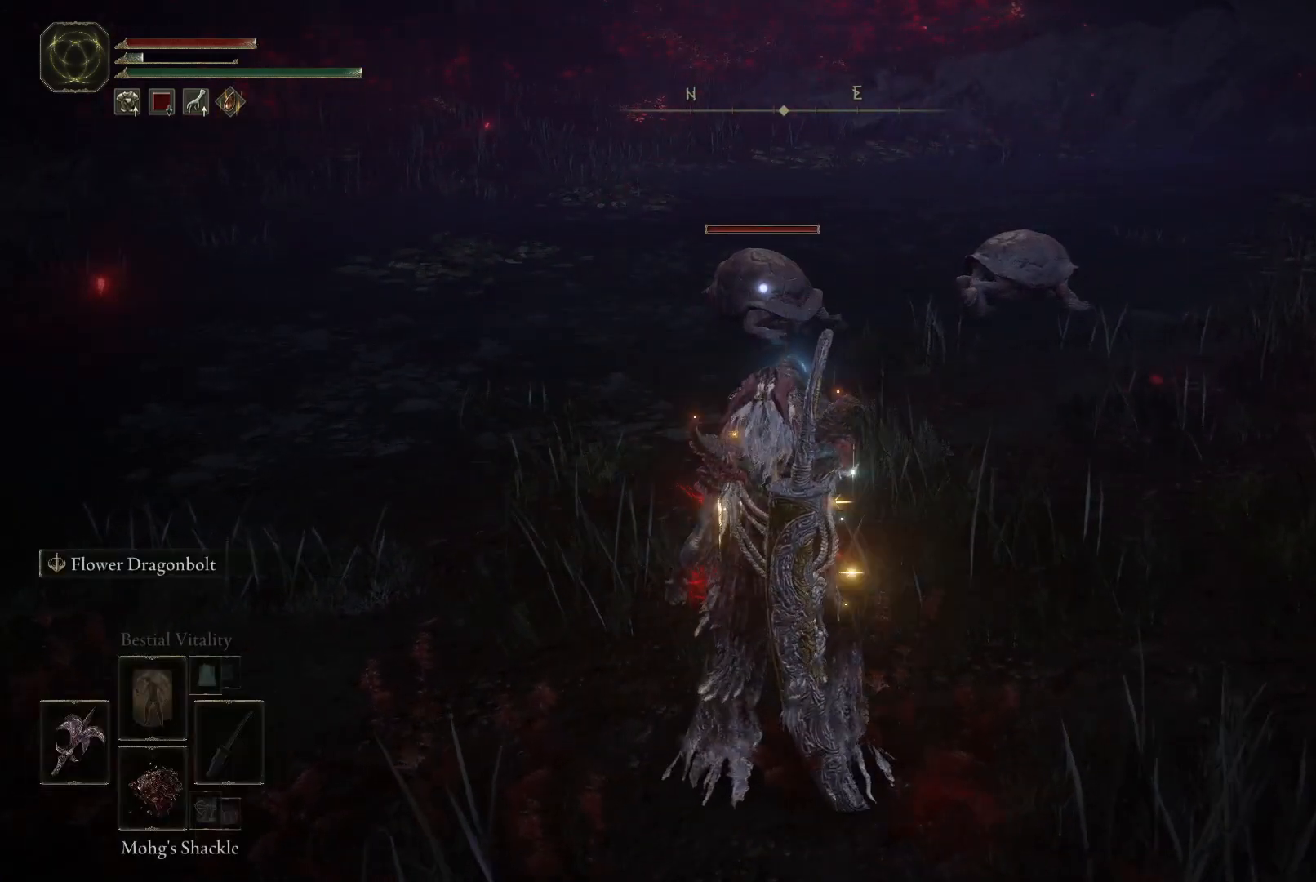
{"buttons": [], "left_stick": "center", "right_stick": "center", "events": []}
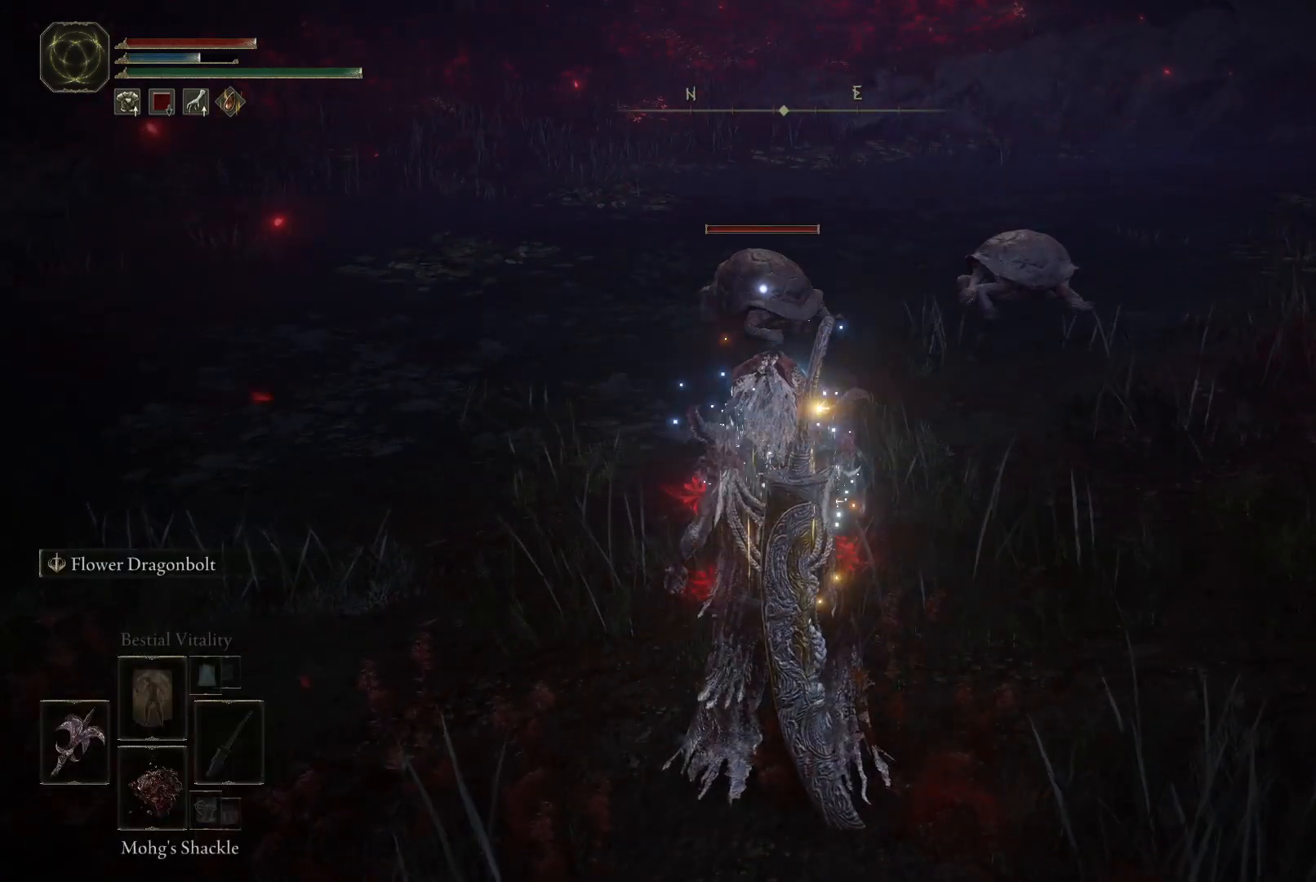
{"buttons": ["L2"], "left_stick": "center", "right_stick": "center", "events": [[233, "L2", "down"]]}
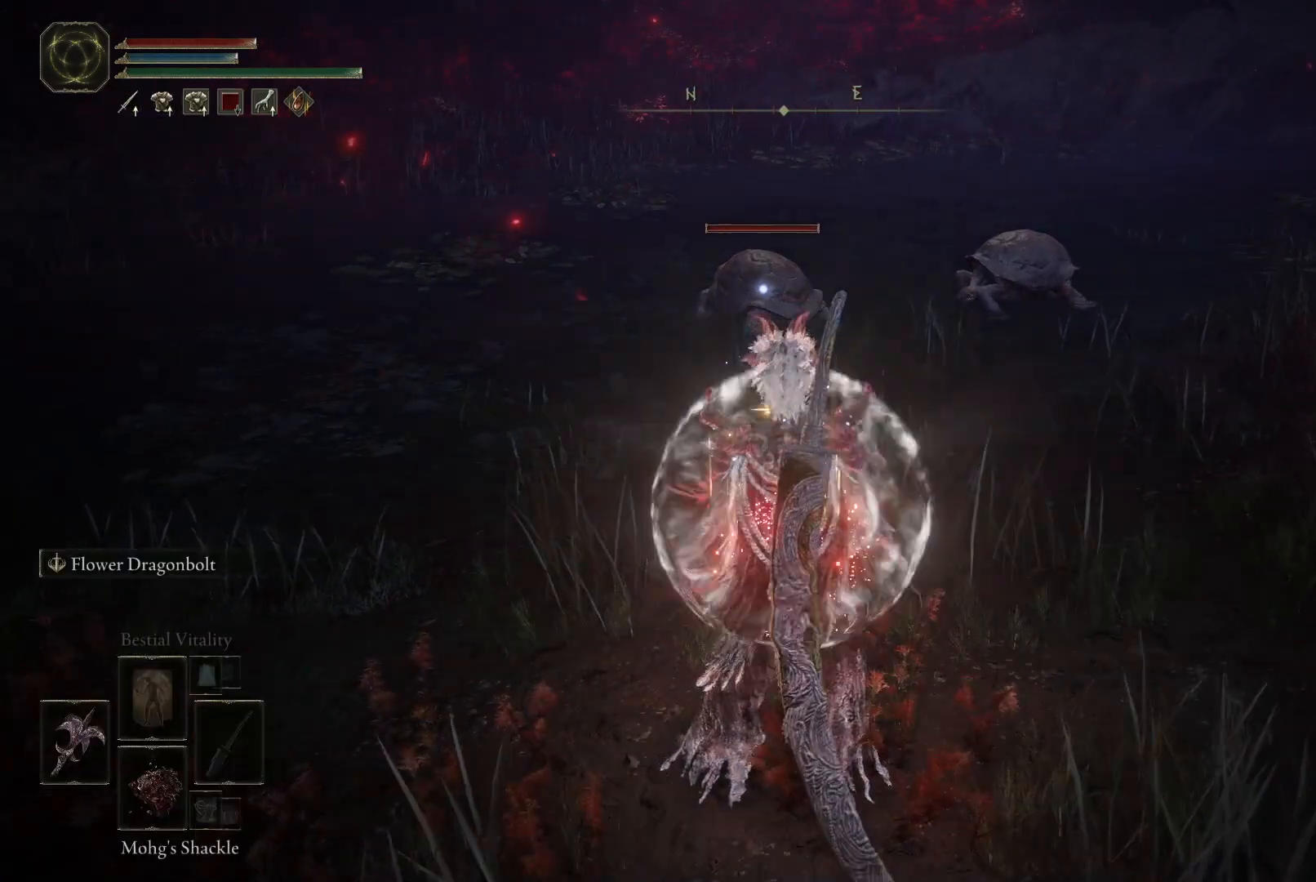
{"buttons": ["L2"], "left_stick": "center", "right_stick": "center", "events": []}
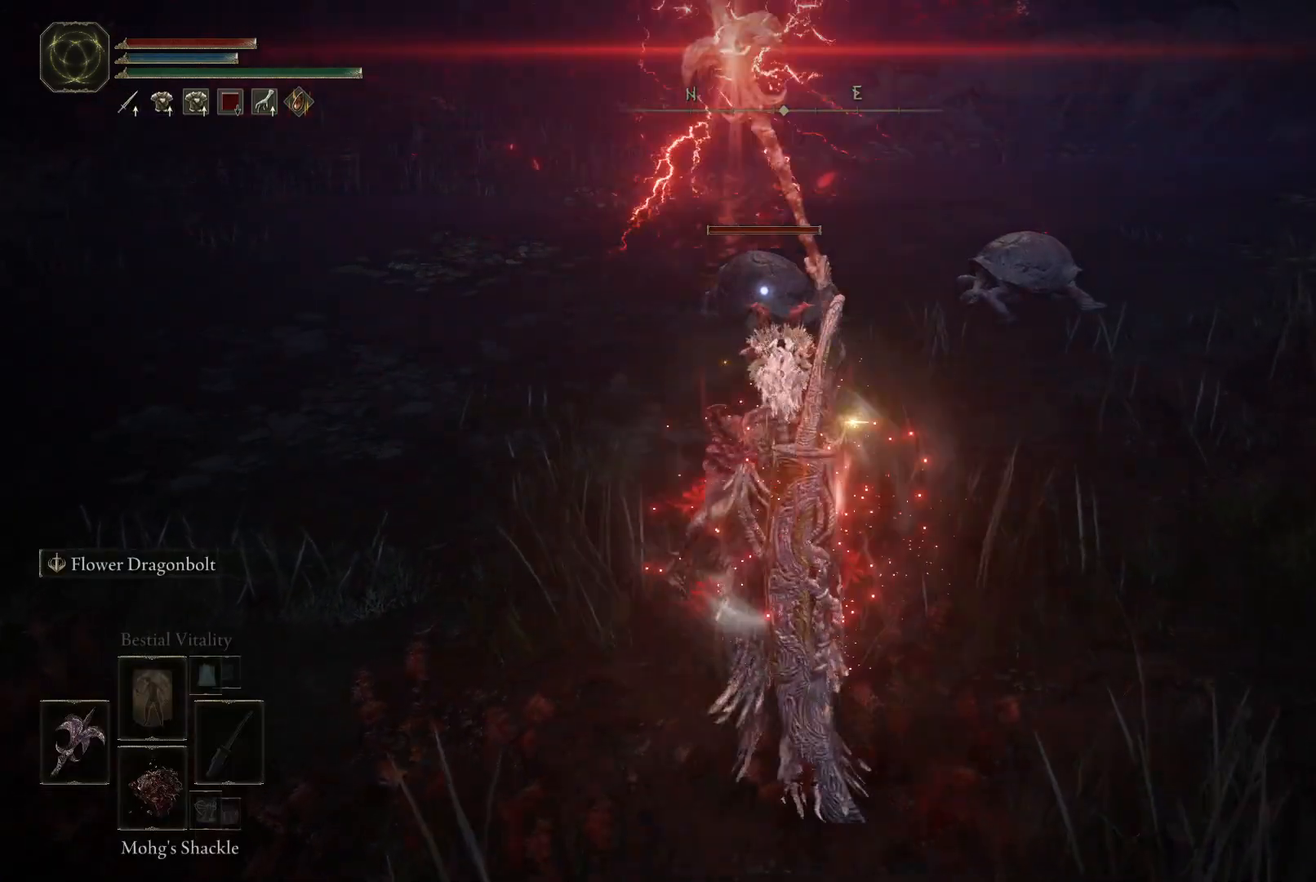
{"buttons": ["L2"], "left_stick": "center", "right_stick": "center", "events": []}
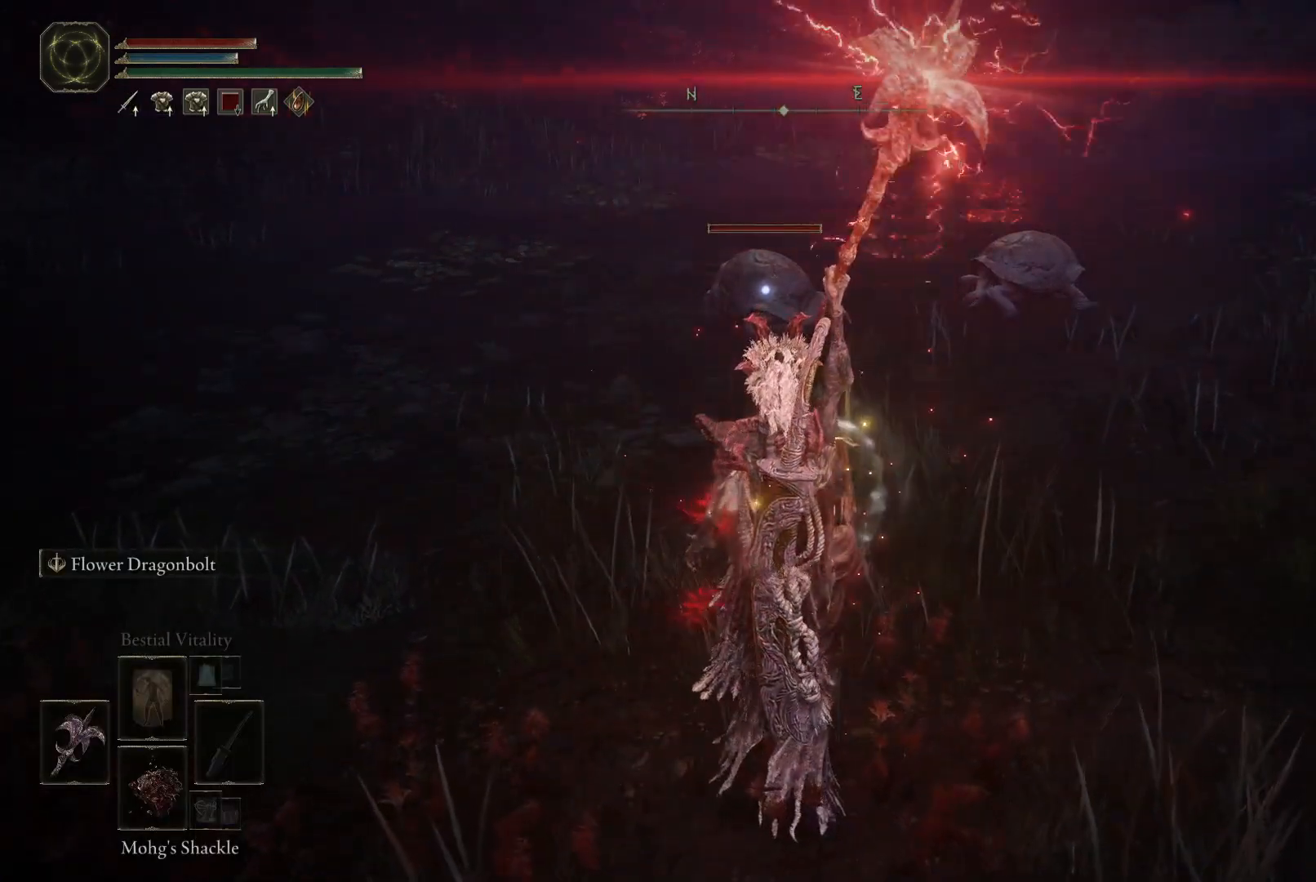
{"buttons": ["L2"], "left_stick": "center", "right_stick": "center", "events": []}
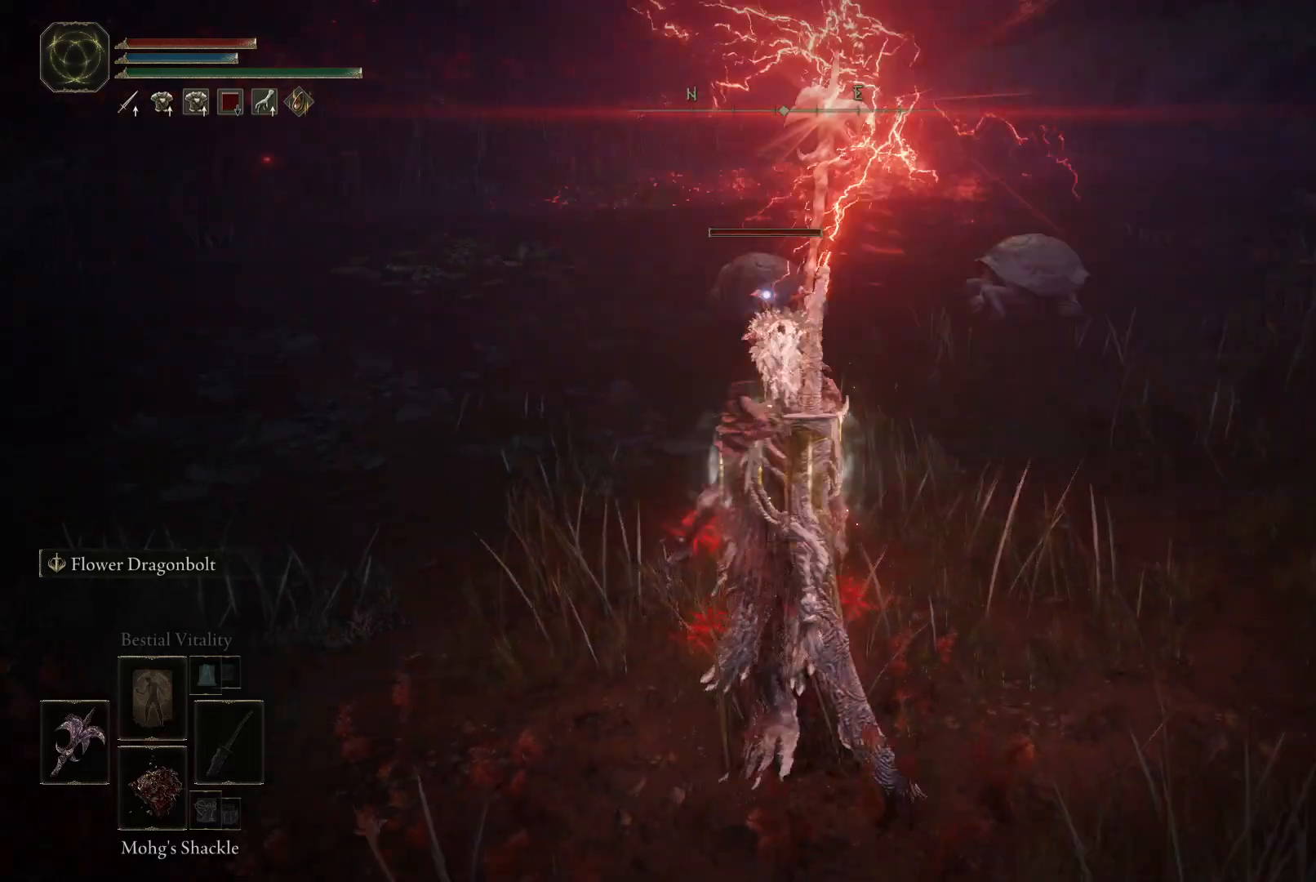
{"buttons": ["L2"], "left_stick": "center", "right_stick": "center", "events": []}
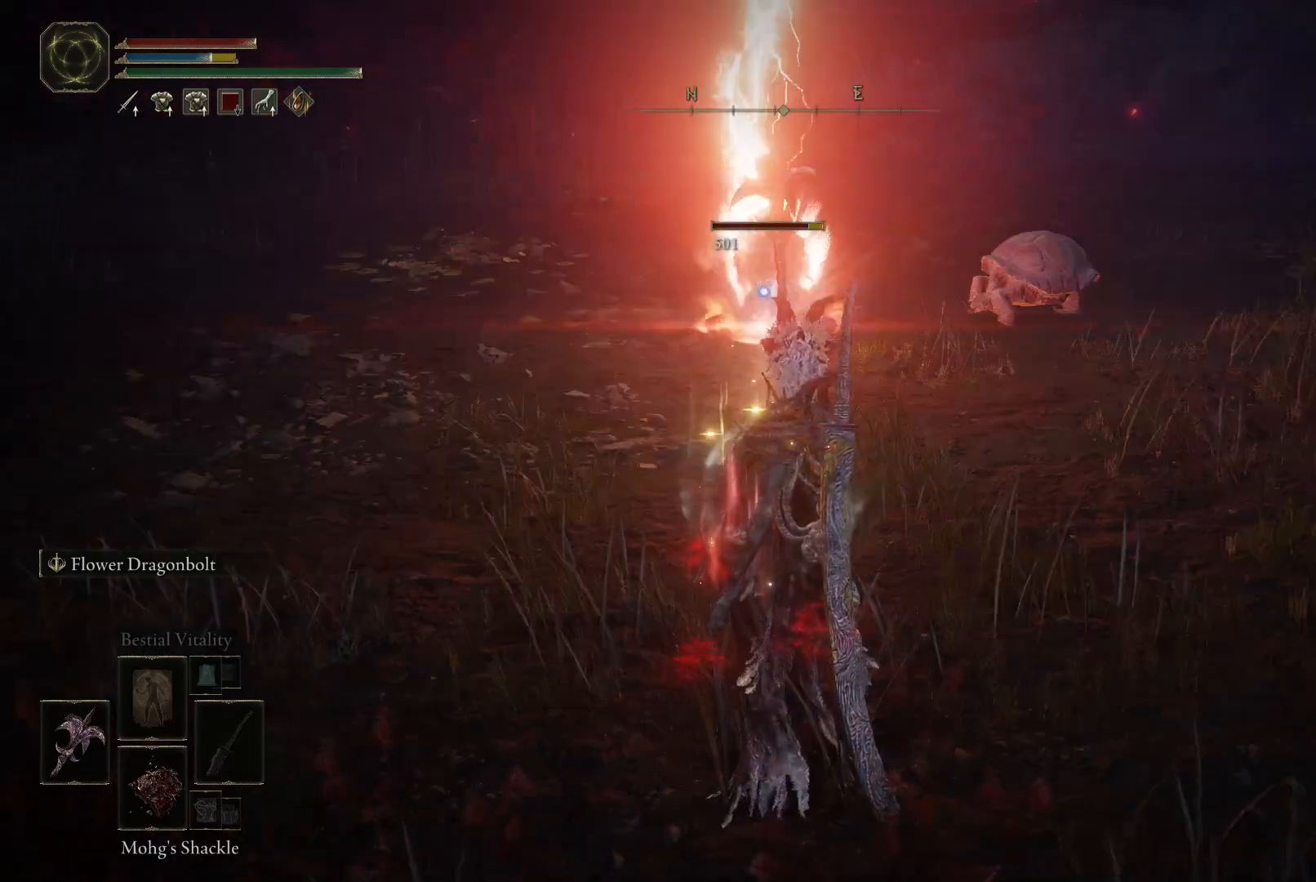
{"buttons": [], "left_stick": "center", "right_stick": "center", "events": [[417, "L2", "up"]]}
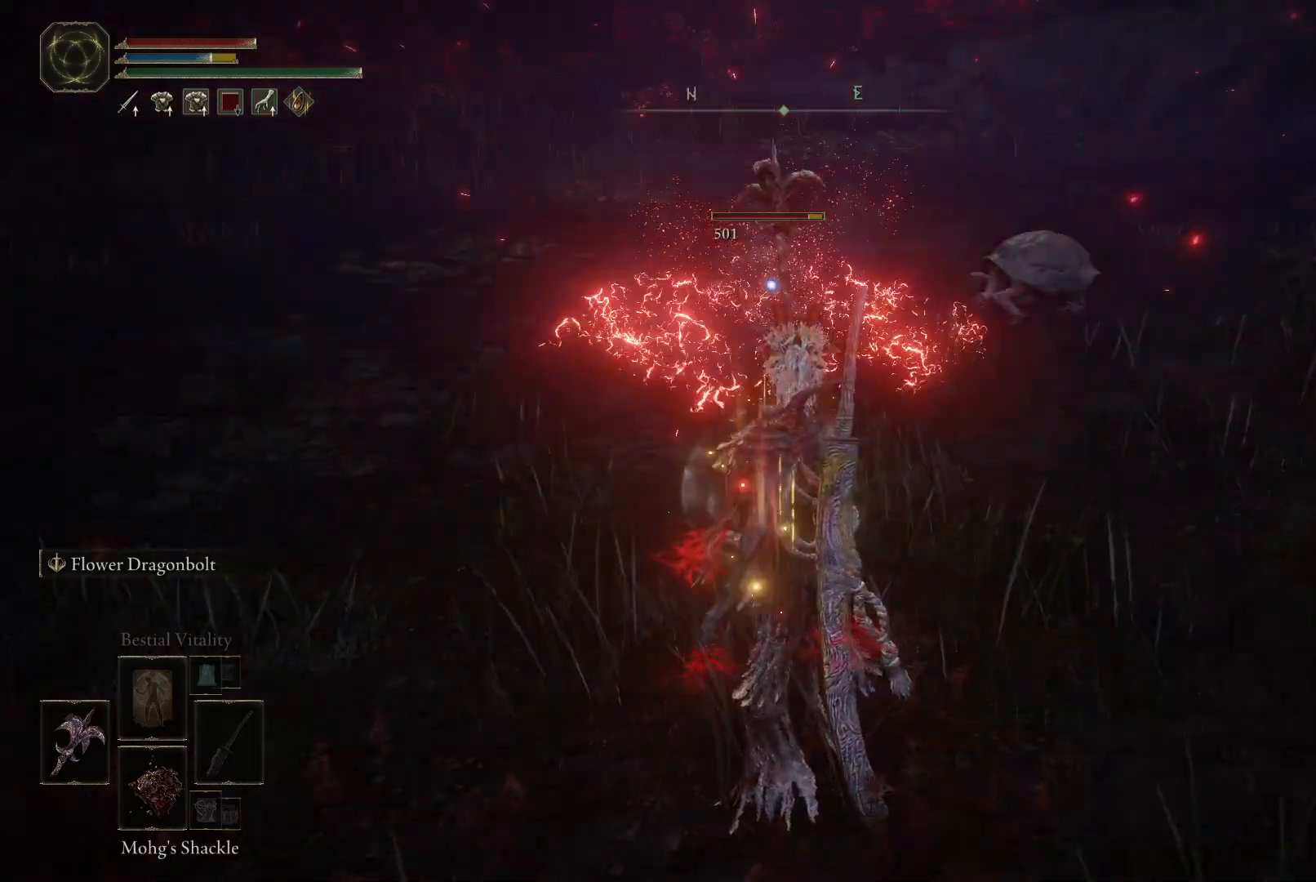
{"buttons": [], "left_stick": "center", "right_stick": "center", "events": []}
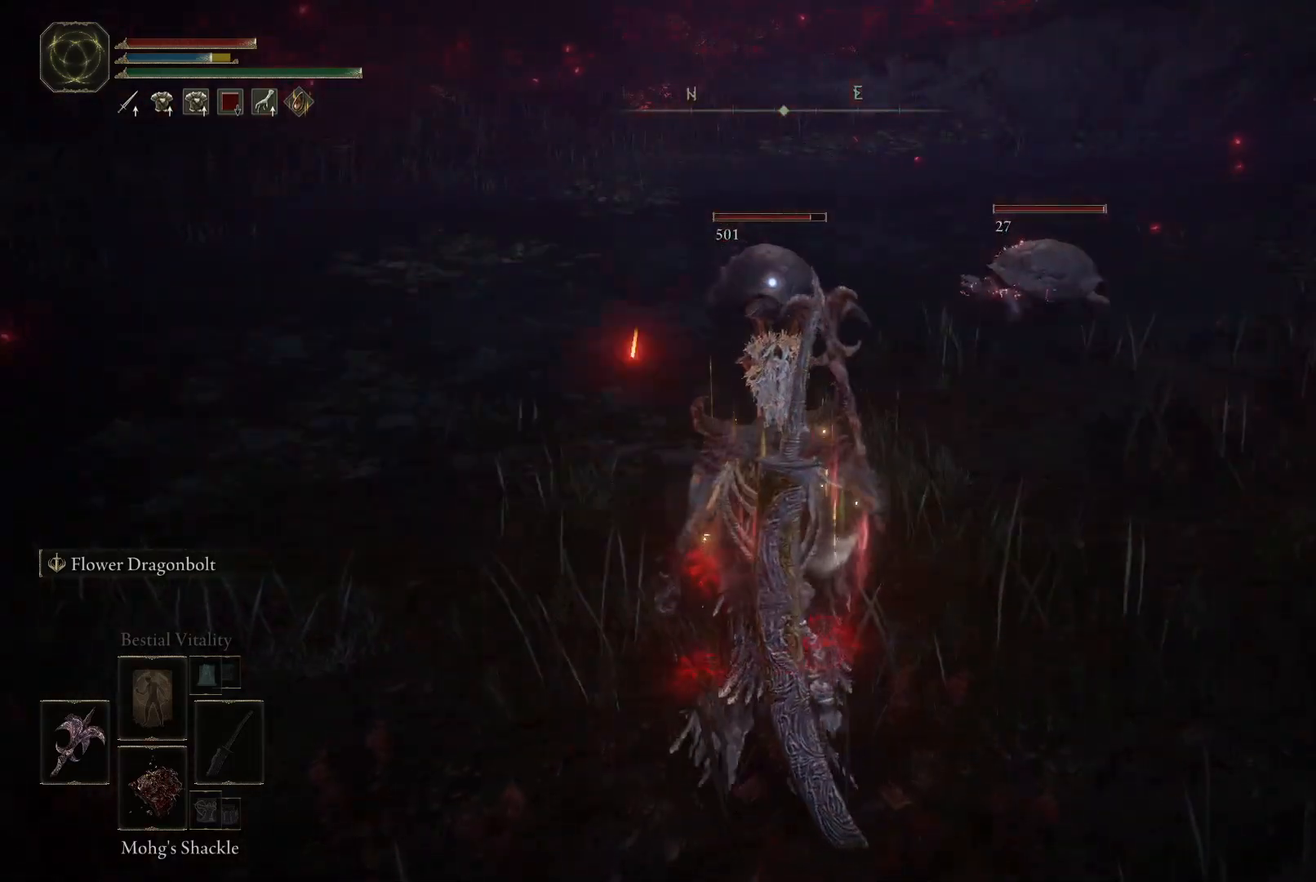
{"buttons": [], "left_stick": "center", "right_stick": "center", "events": []}
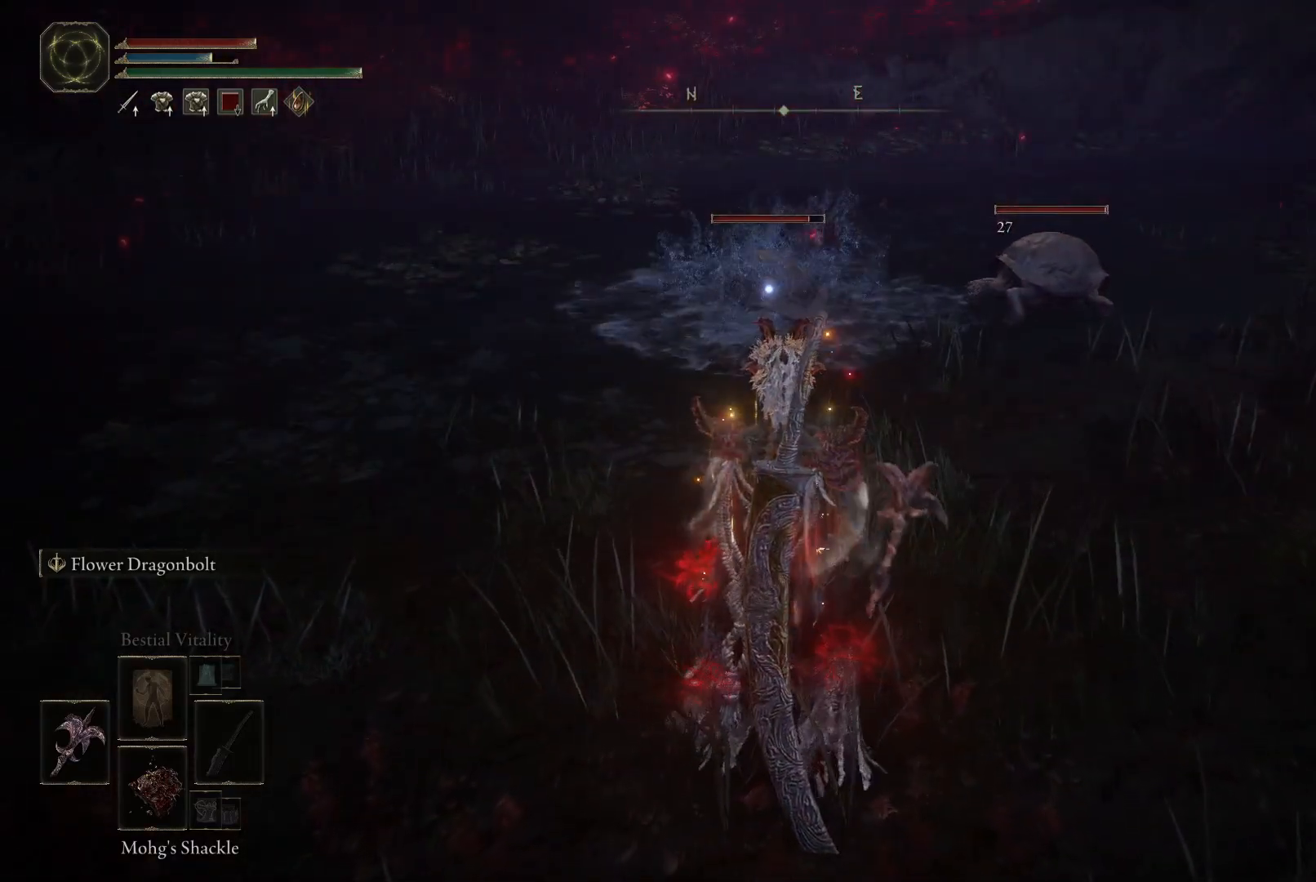
{"buttons": [], "left_stick": "center", "right_stick": "center", "events": []}
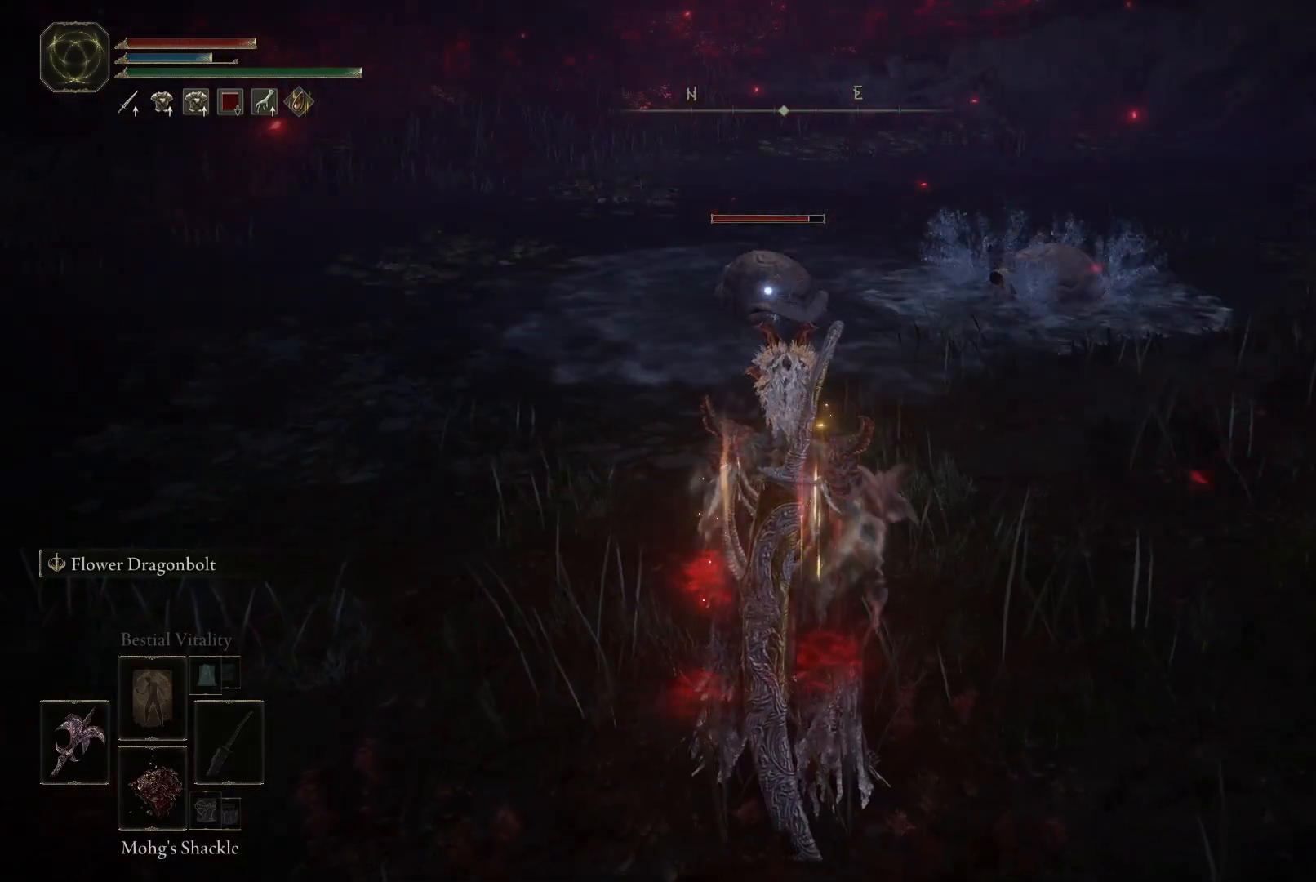
{"buttons": [], "left_stick": "center", "right_stick": "center", "events": []}
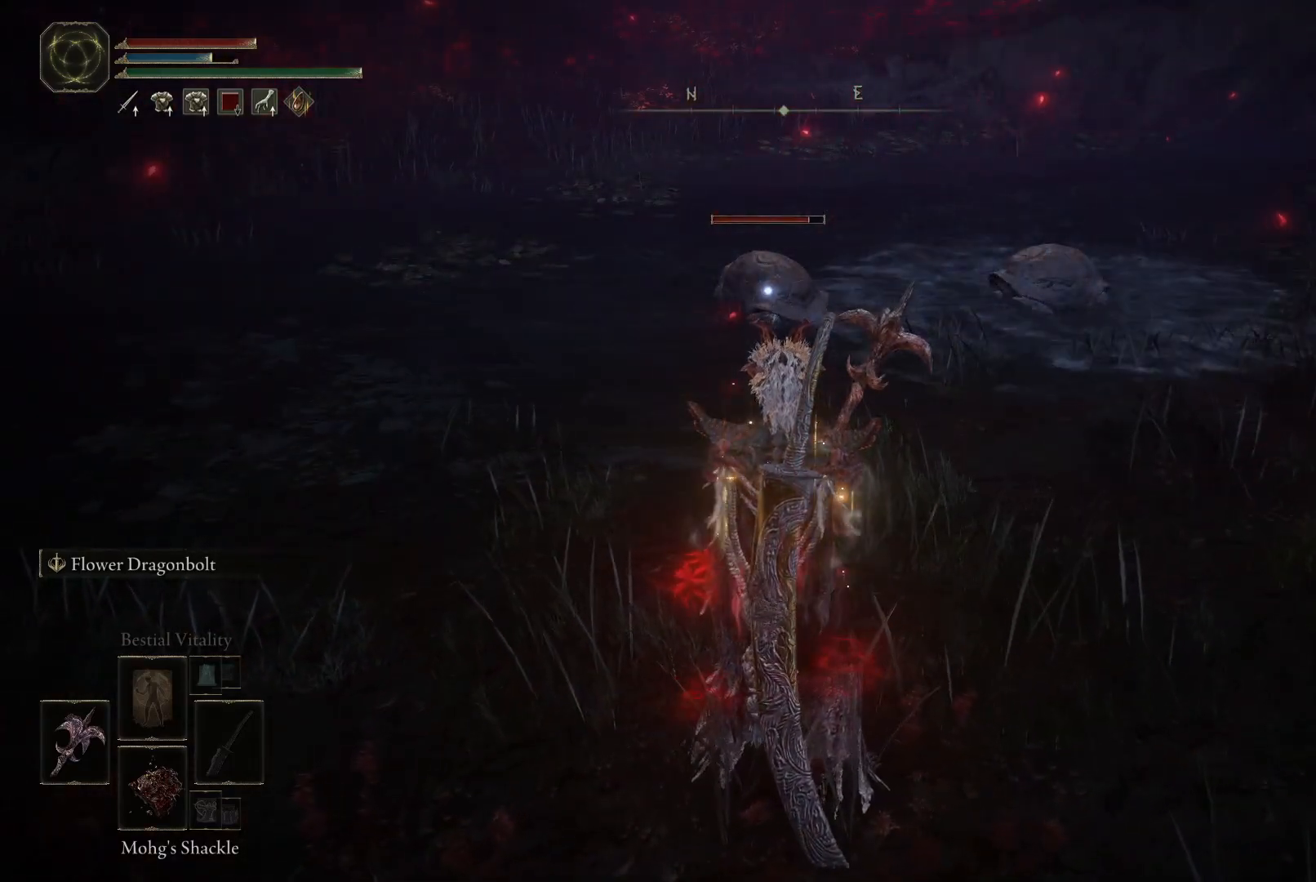
{"buttons": [], "left_stick": "center", "right_stick": "center", "events": []}
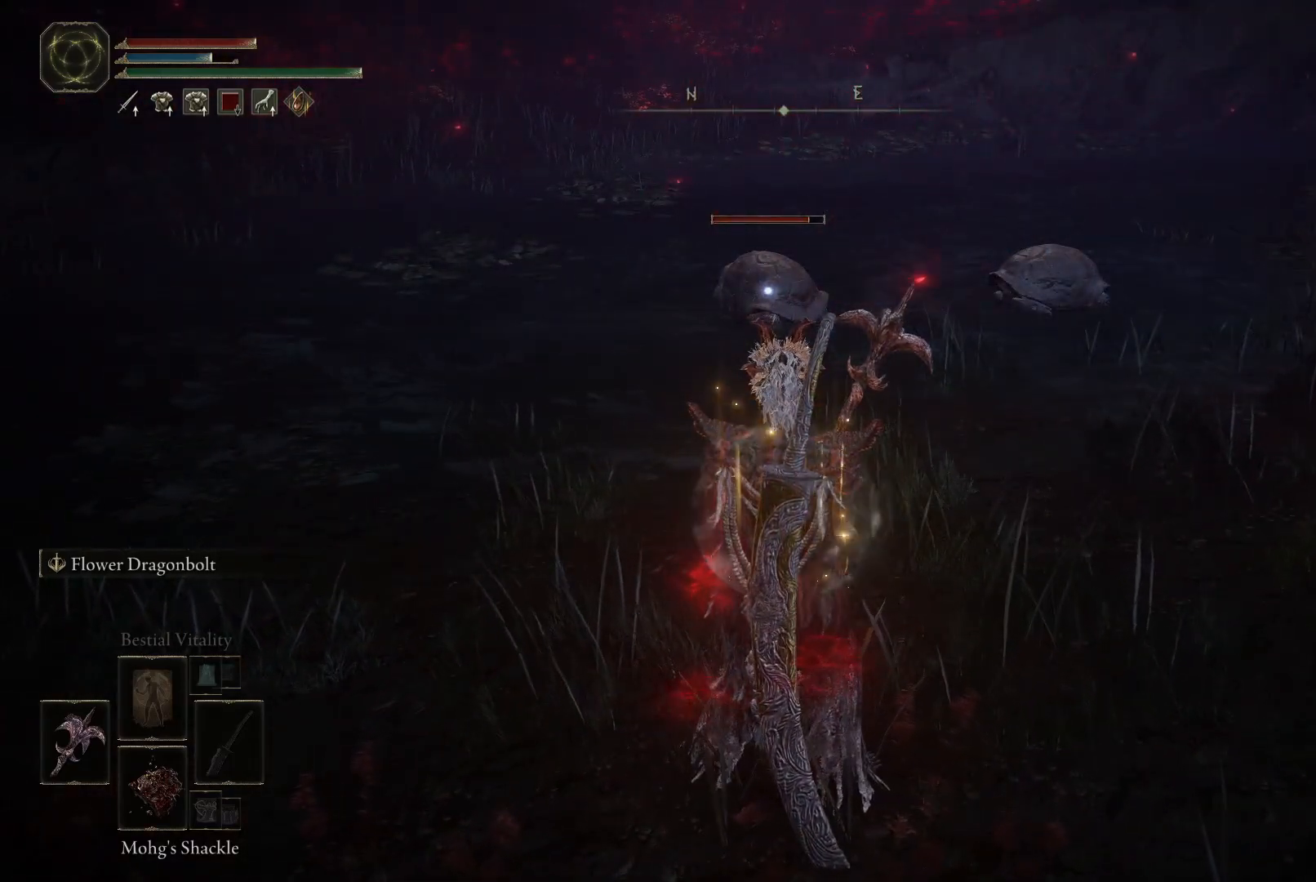
{"buttons": [], "left_stick": "center", "right_stick": "center", "events": [[150, "DPAD_RIGHT", "down"], [200, "DPAD_RIGHT", "up"]]}
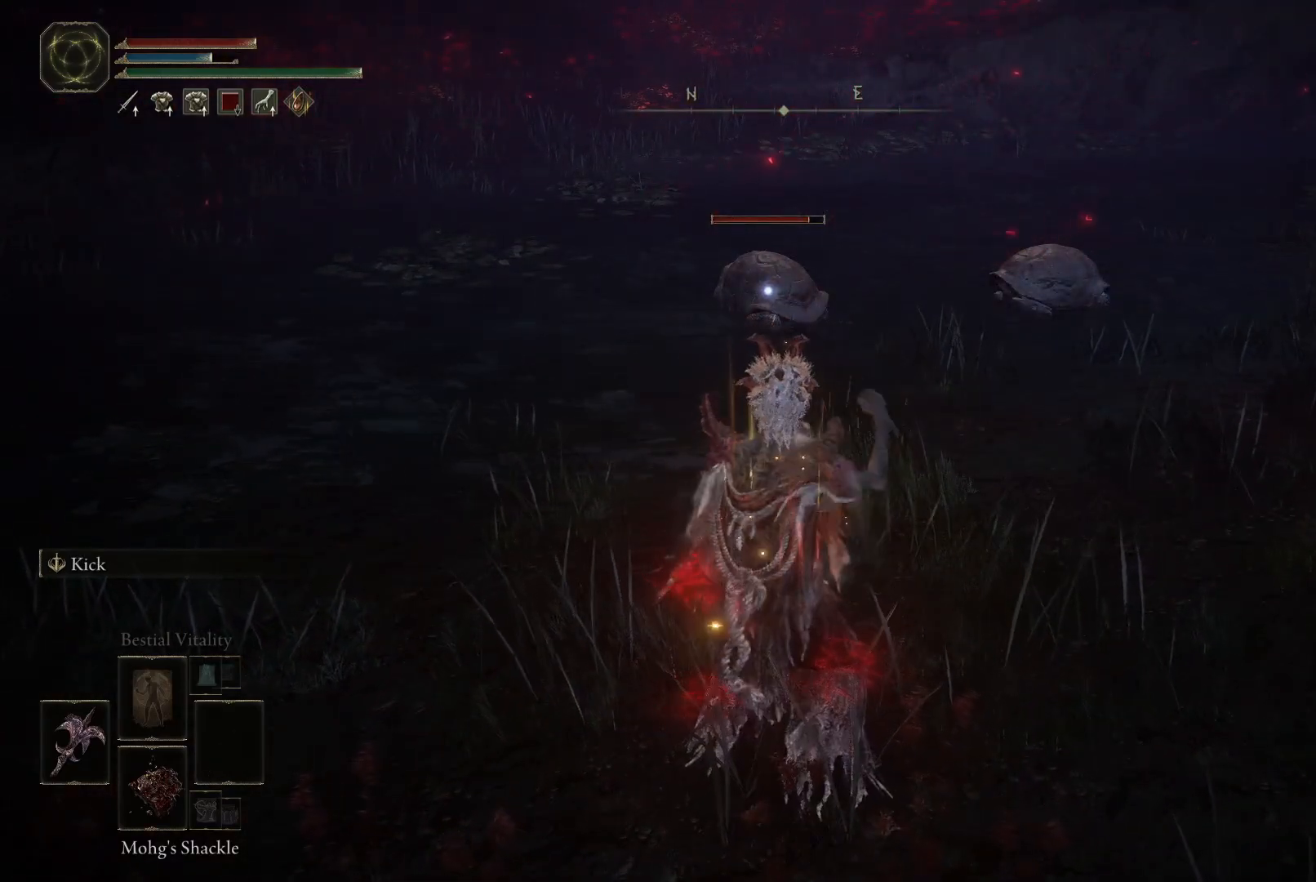
{"buttons": [], "left_stick": "center", "right_stick": "center", "events": [[167, "DPAD_RIGHT", "down"], [267, "DPAD_RIGHT", "up"]]}